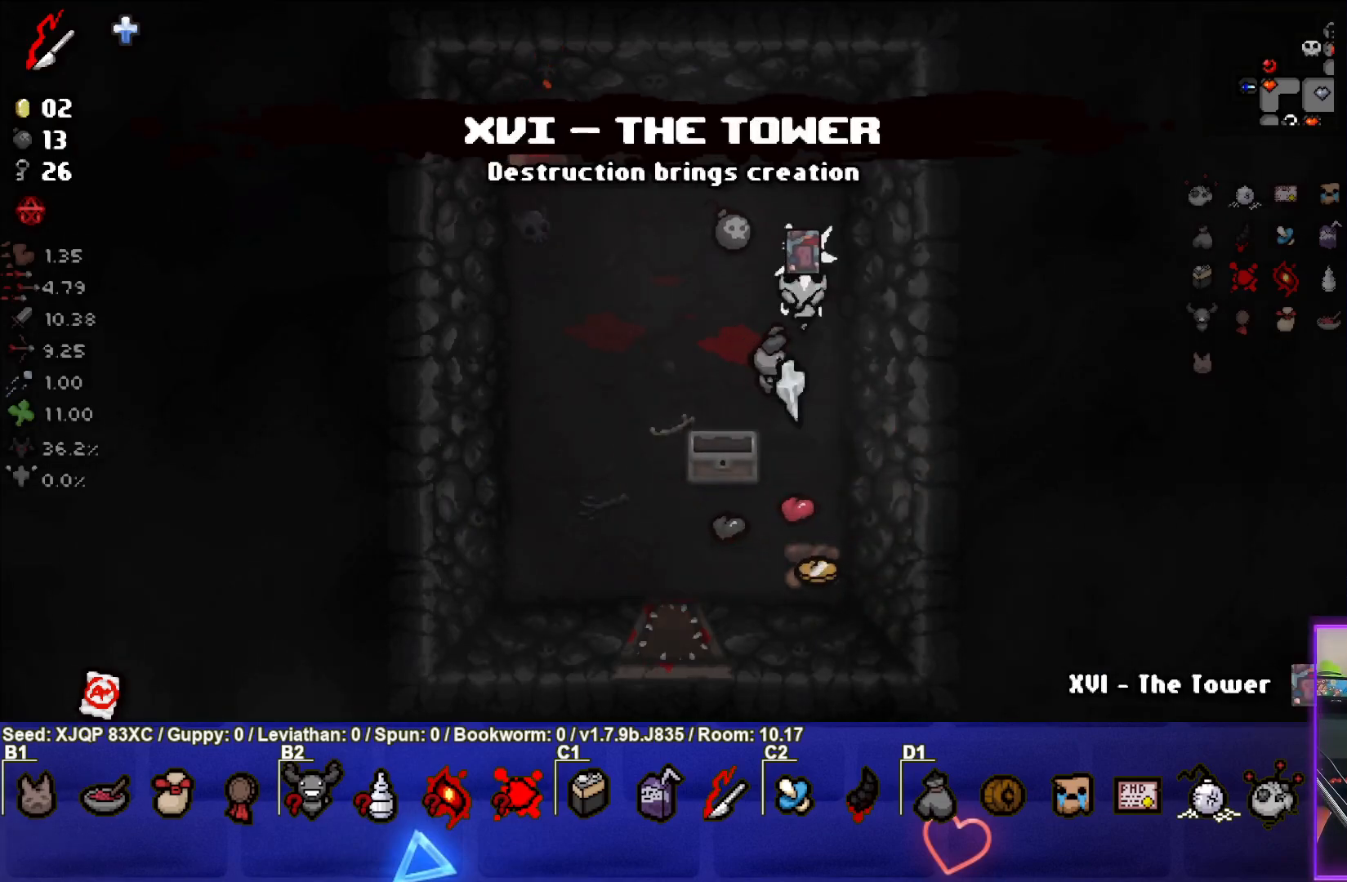
Gameplay with a controller (PlayStation layout); each line is a JSON object with the inputs held at the frame after it. "events" lists button and stick changes between this image and that frame as [ms after this image, input, new state], when the widget could be followed in between.
{"buttons": [], "left_stick": "down-right", "right_stick": "center", "events": [[67, "left_stick", "up-left"], [217, "left_stick", "down-left"], [267, "left_stick", "down"], [433, "left_stick", "down-right"]]}
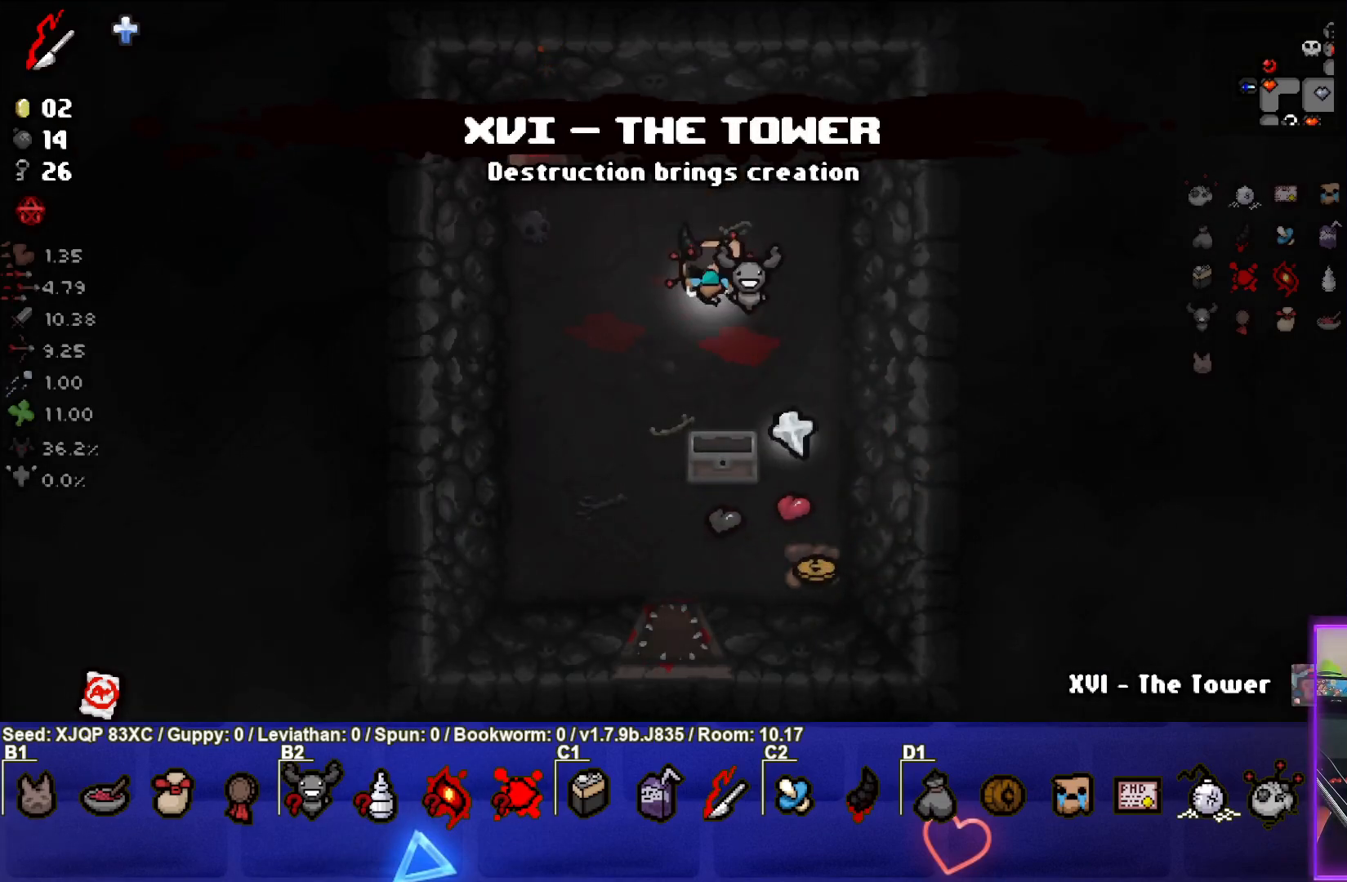
{"buttons": [], "left_stick": "down-right", "right_stick": "center", "events": [[83, "left_stick", "center"], [417, "left_stick", "down-right"]]}
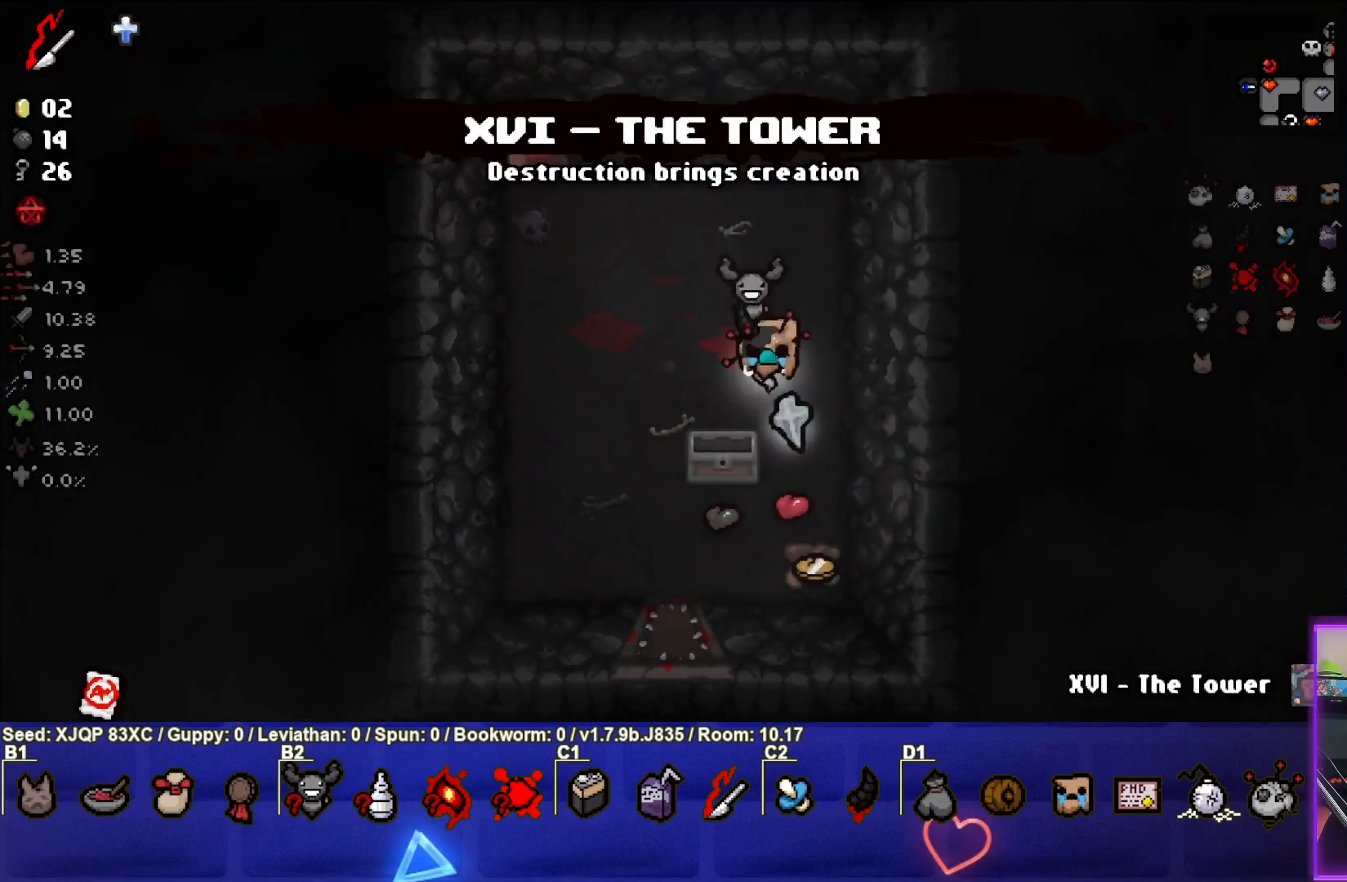
{"buttons": [], "left_stick": "up", "right_stick": "center", "events": [[133, "left_stick", "down"], [317, "left_stick", "center"], [467, "left_stick", "up"]]}
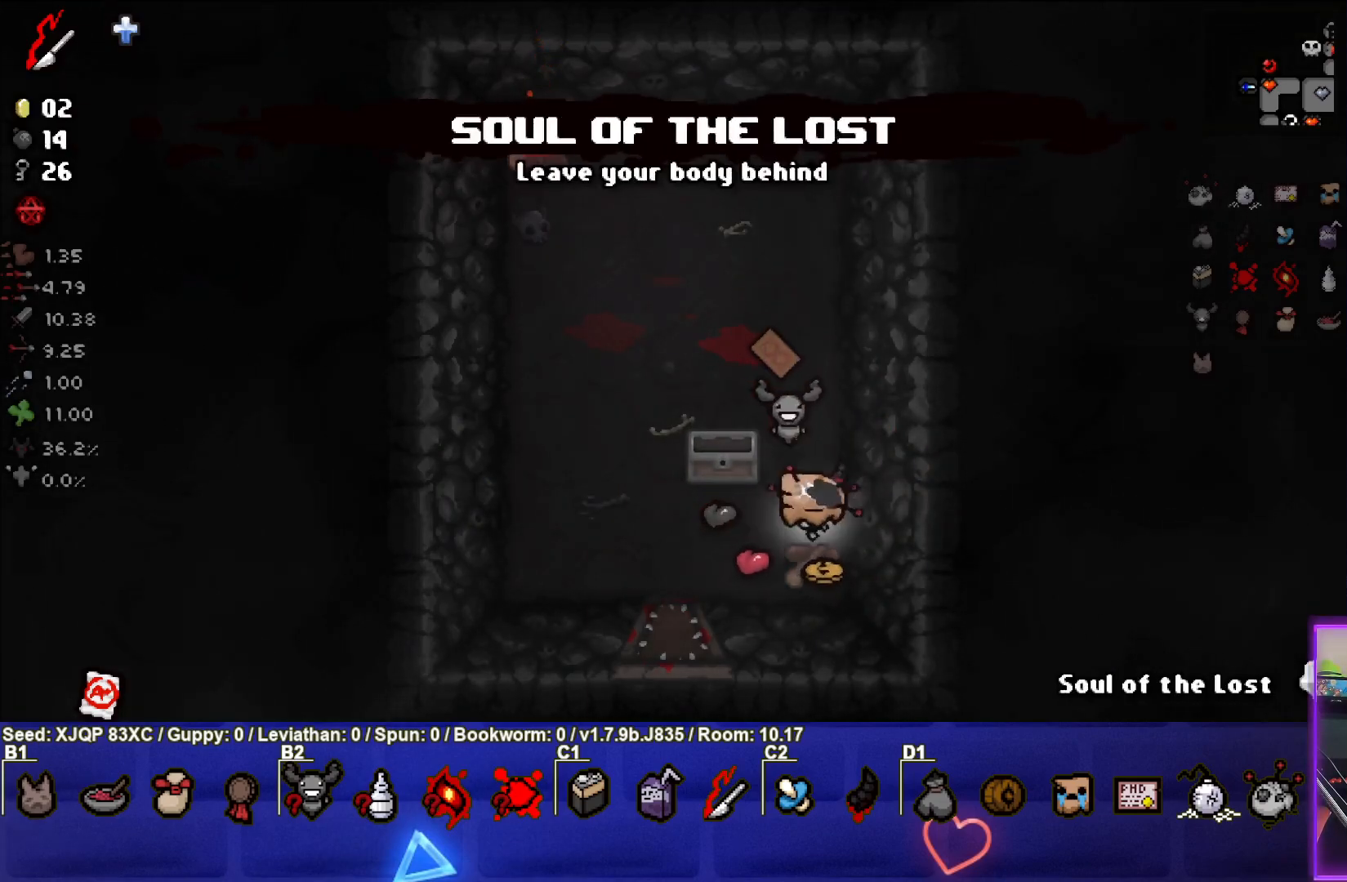
{"buttons": [], "left_stick": "up-left", "right_stick": "center", "events": [[200, "left_stick", "down"], [500, "left_stick", "up-left"]]}
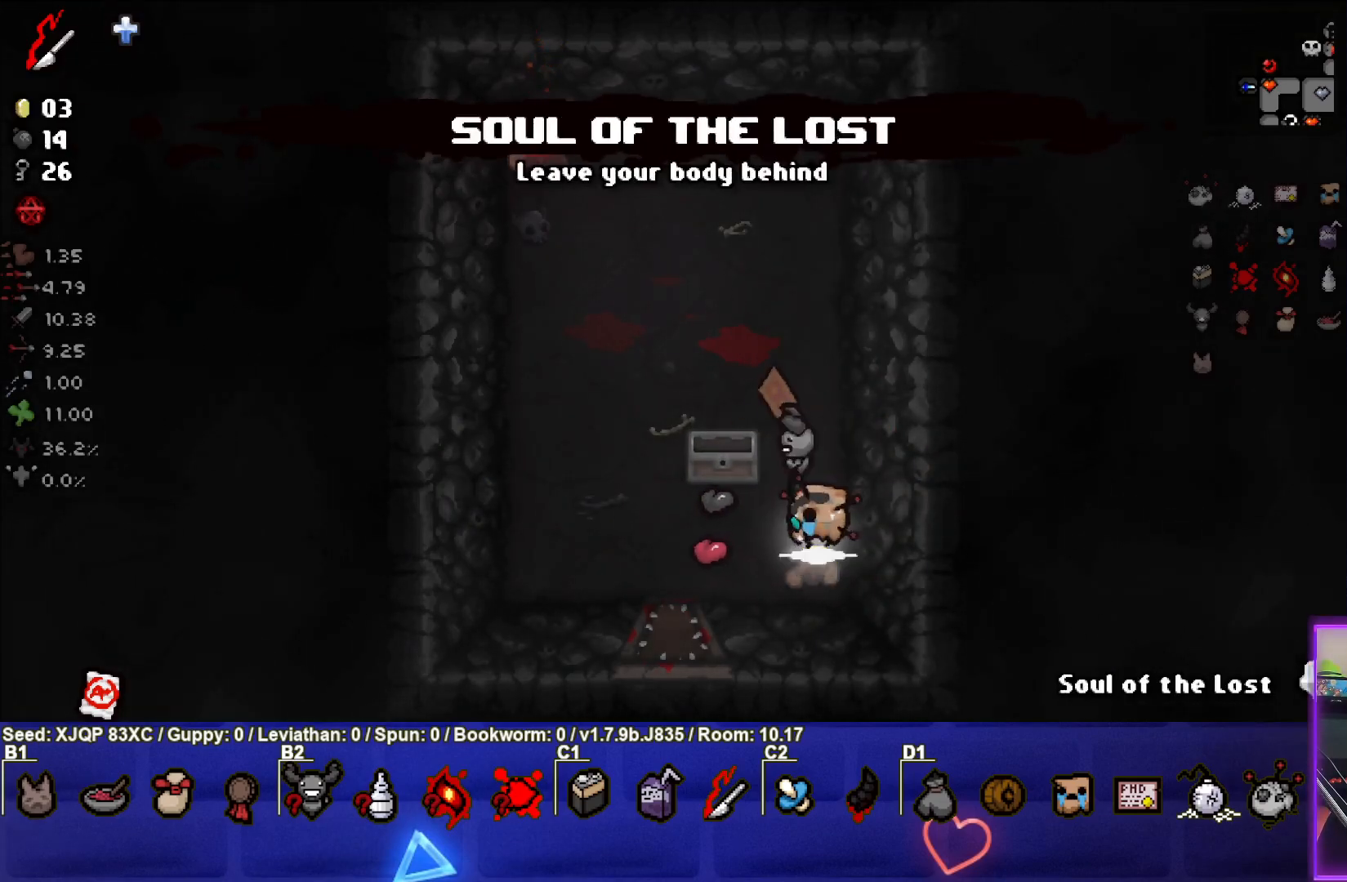
{"buttons": [], "left_stick": "center", "right_stick": "center", "events": [[83, "L2", "down"], [217, "left_stick", "left"], [233, "L2", "up"], [367, "left_stick", "center"]]}
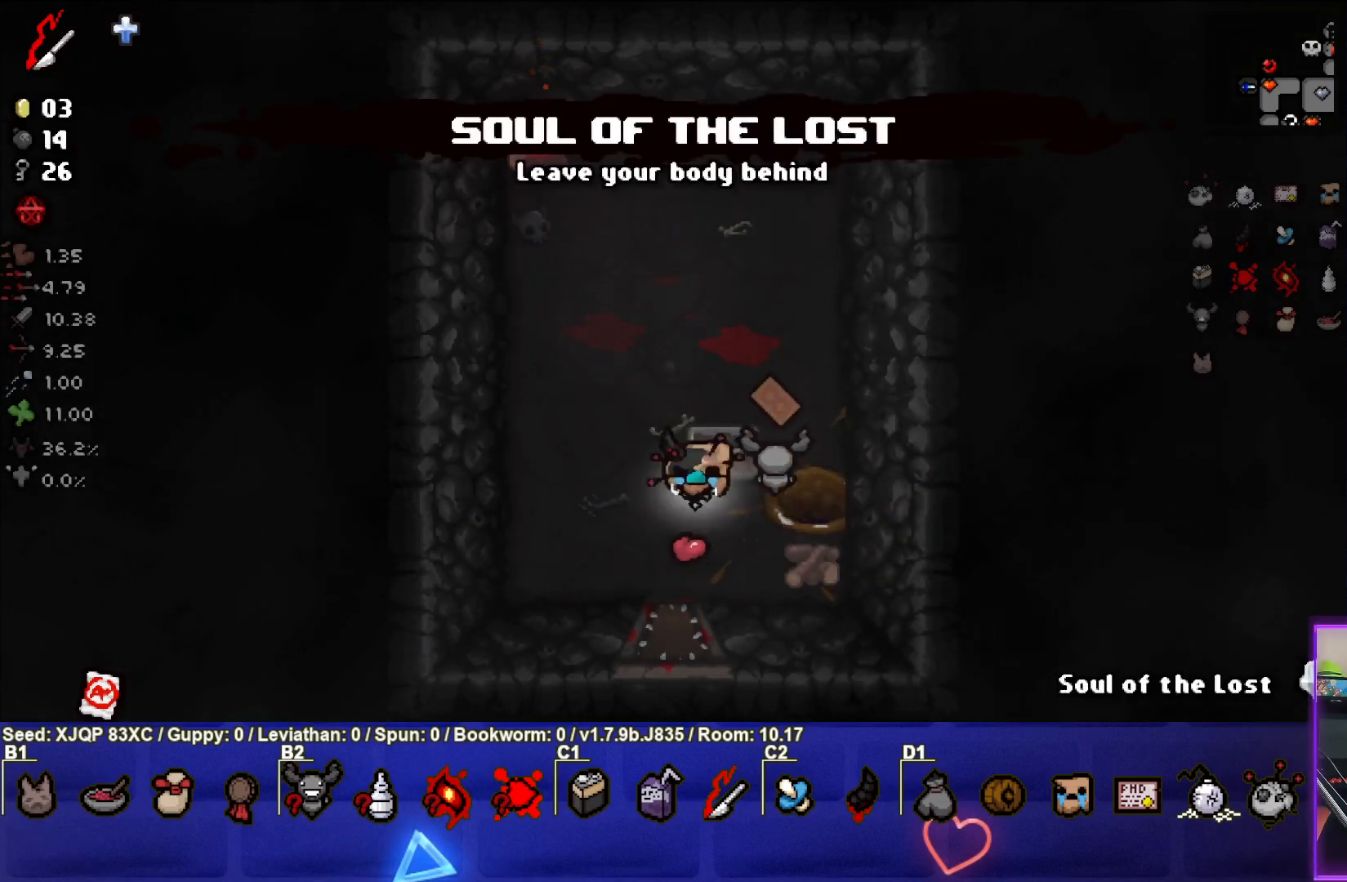
{"buttons": [], "left_stick": "right", "right_stick": "center", "events": [[117, "left_stick", "left"], [217, "left_stick", "center"], [267, "left_stick", "right"]]}
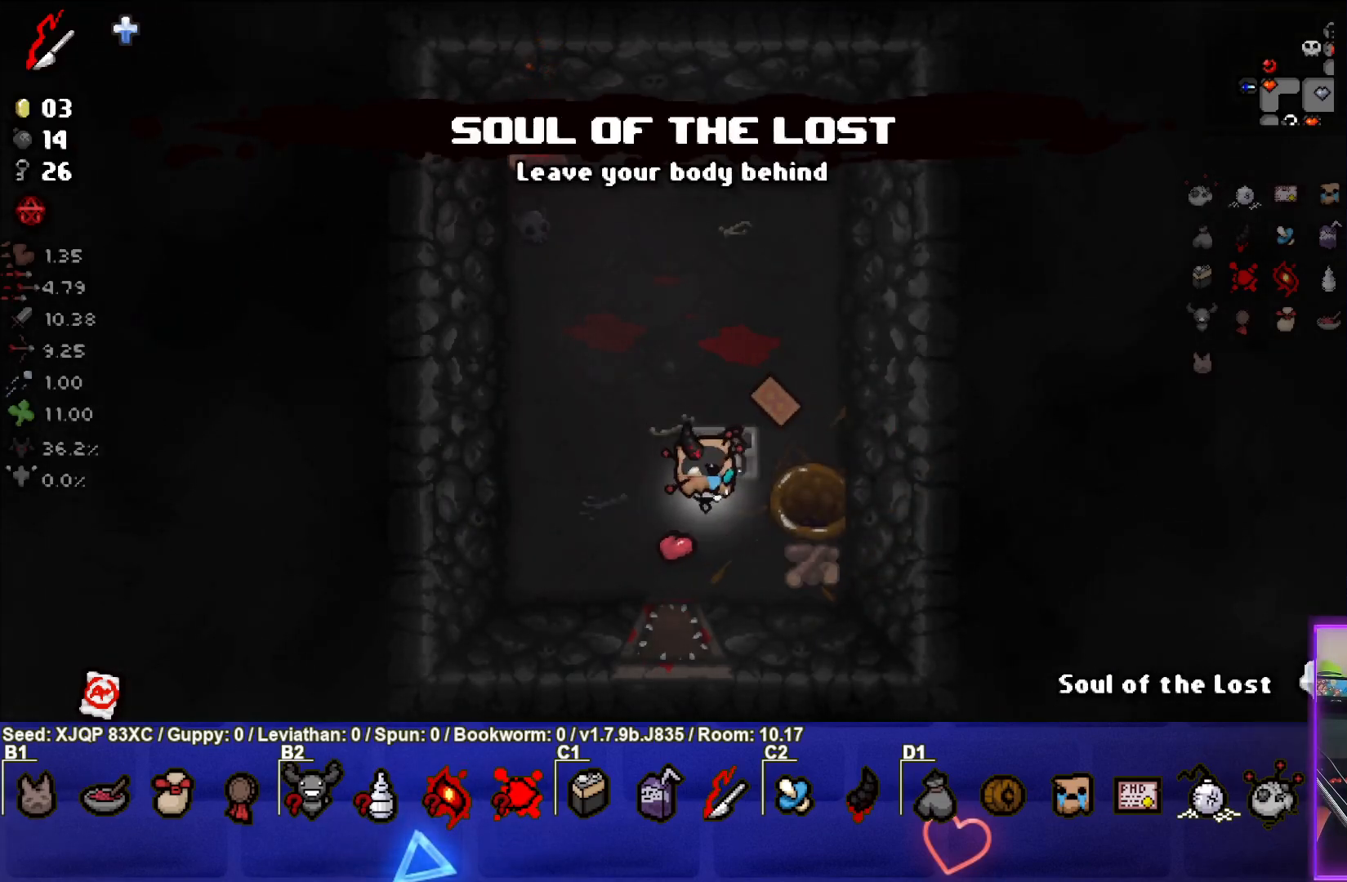
{"buttons": [], "left_stick": "center", "right_stick": "center", "events": [[217, "left_stick", "center"]]}
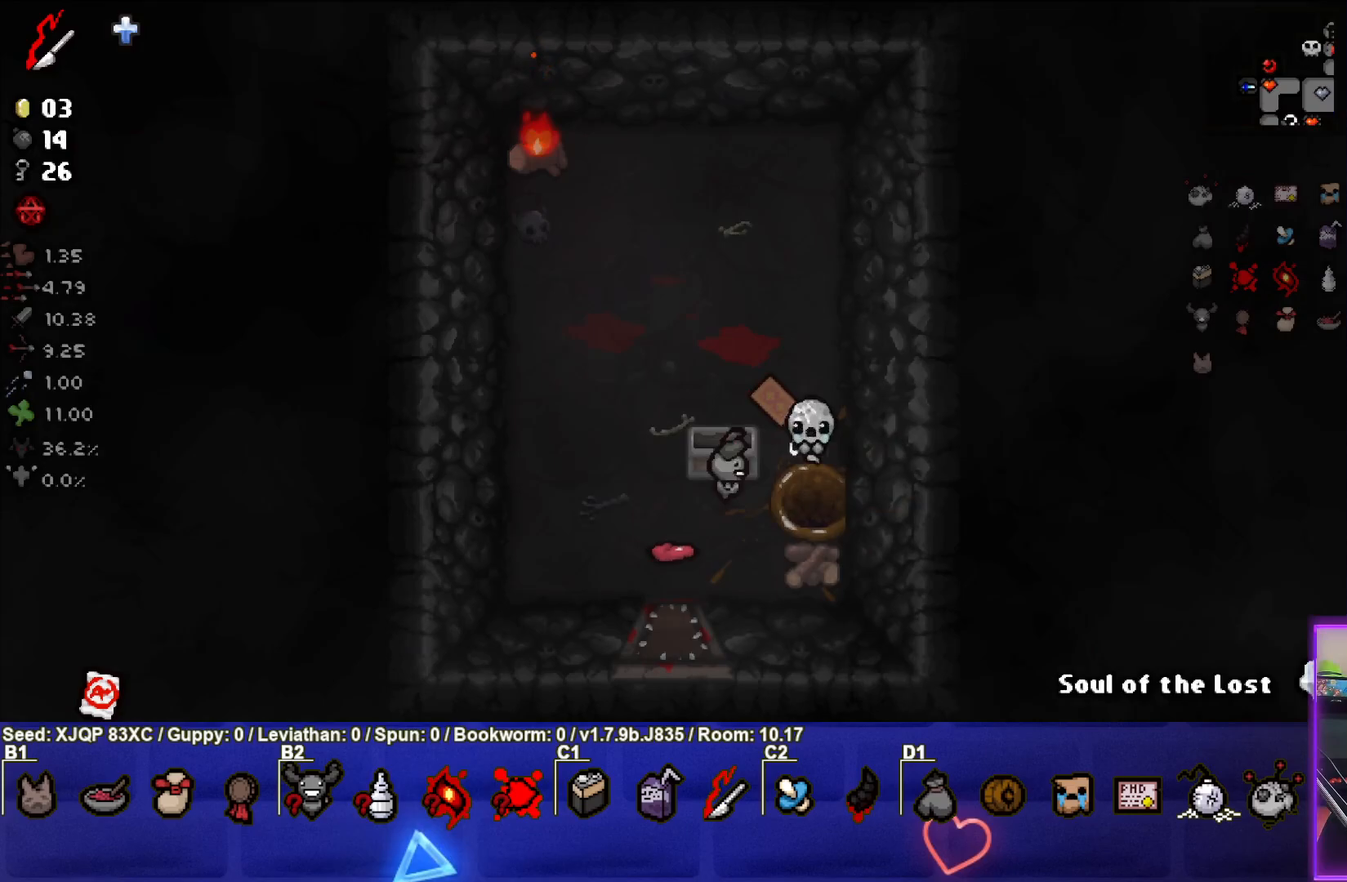
{"buttons": [], "left_stick": "down-right", "right_stick": "center", "events": [[283, "left_stick", "down-right"]]}
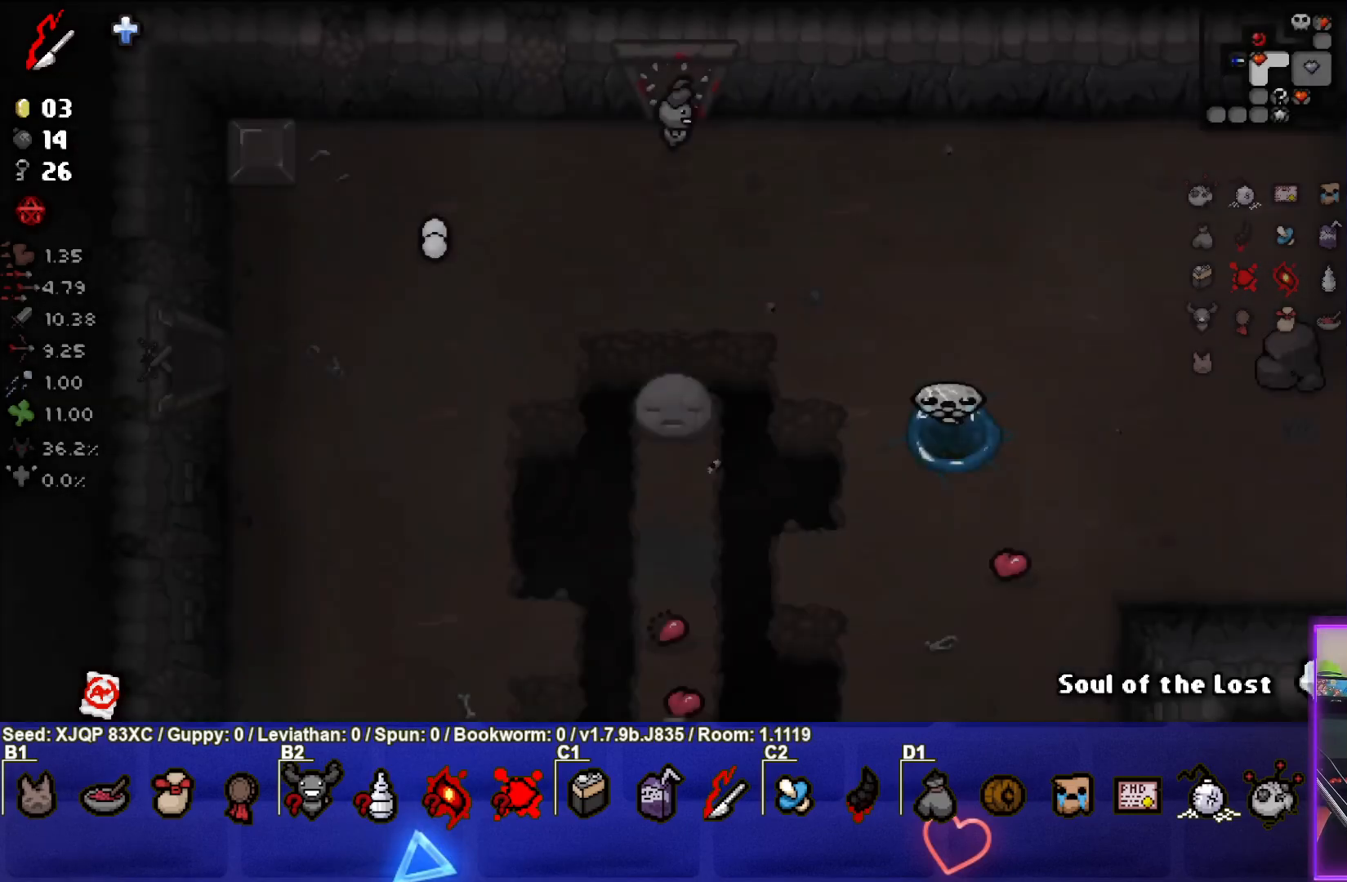
{"buttons": [], "left_stick": "right", "right_stick": "center", "events": [[383, "left_stick", "right"]]}
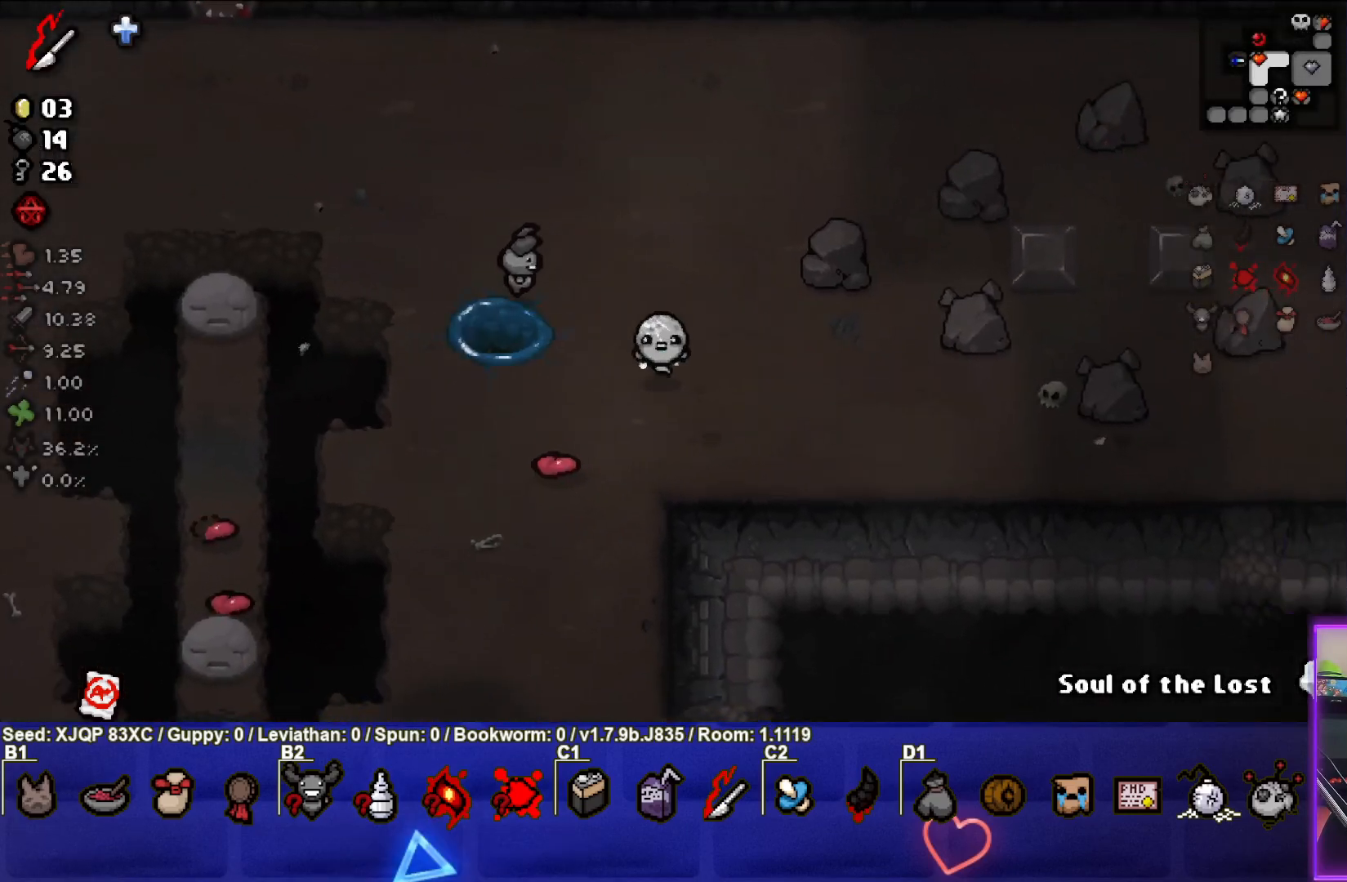
{"buttons": [], "left_stick": "up-right", "right_stick": "center", "events": [[33, "left_stick", "up-right"], [217, "left_stick", "right"], [417, "left_stick", "up-right"]]}
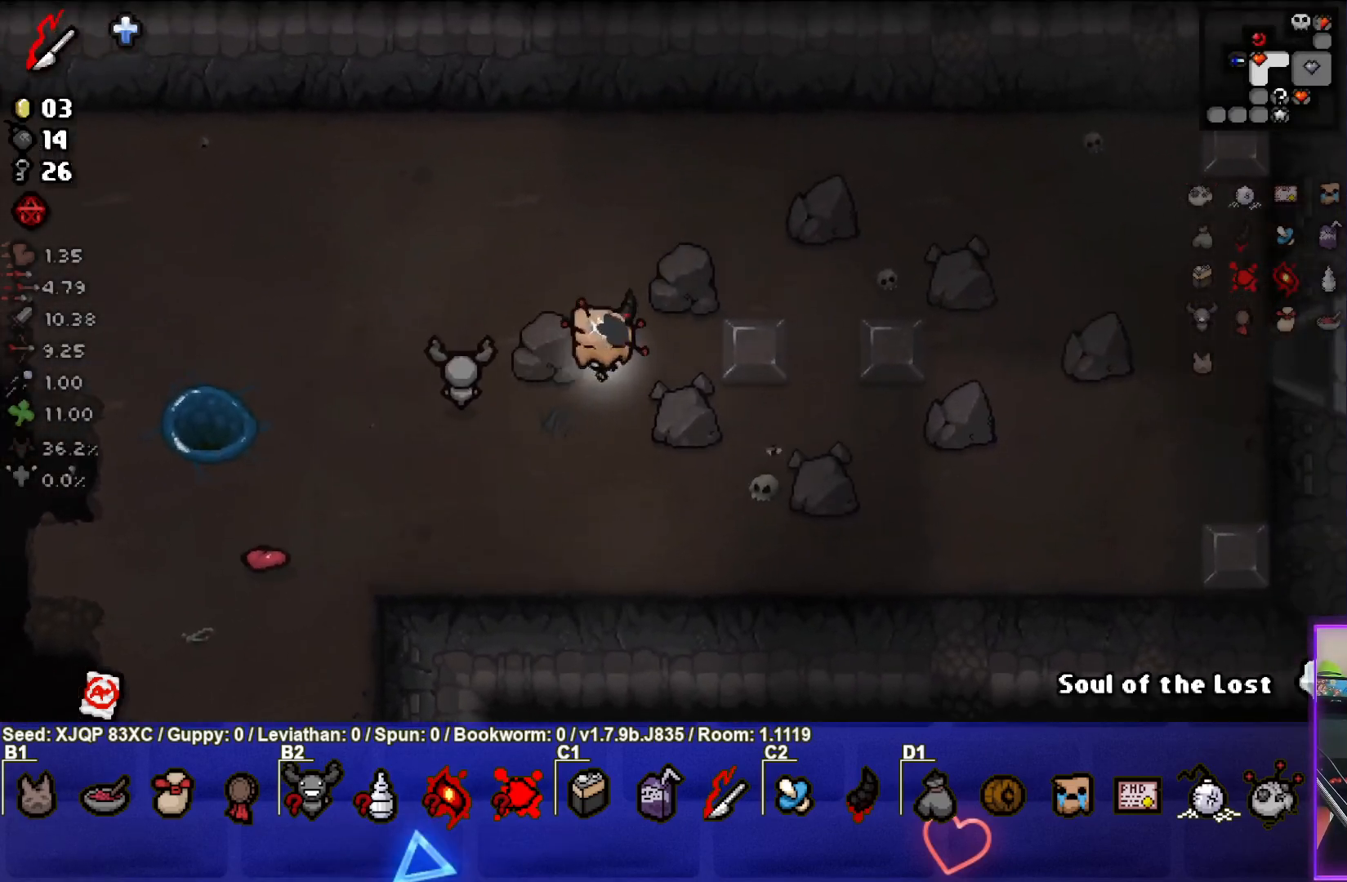
{"buttons": [], "left_stick": "right", "right_stick": "center", "events": [[350, "left_stick", "right"]]}
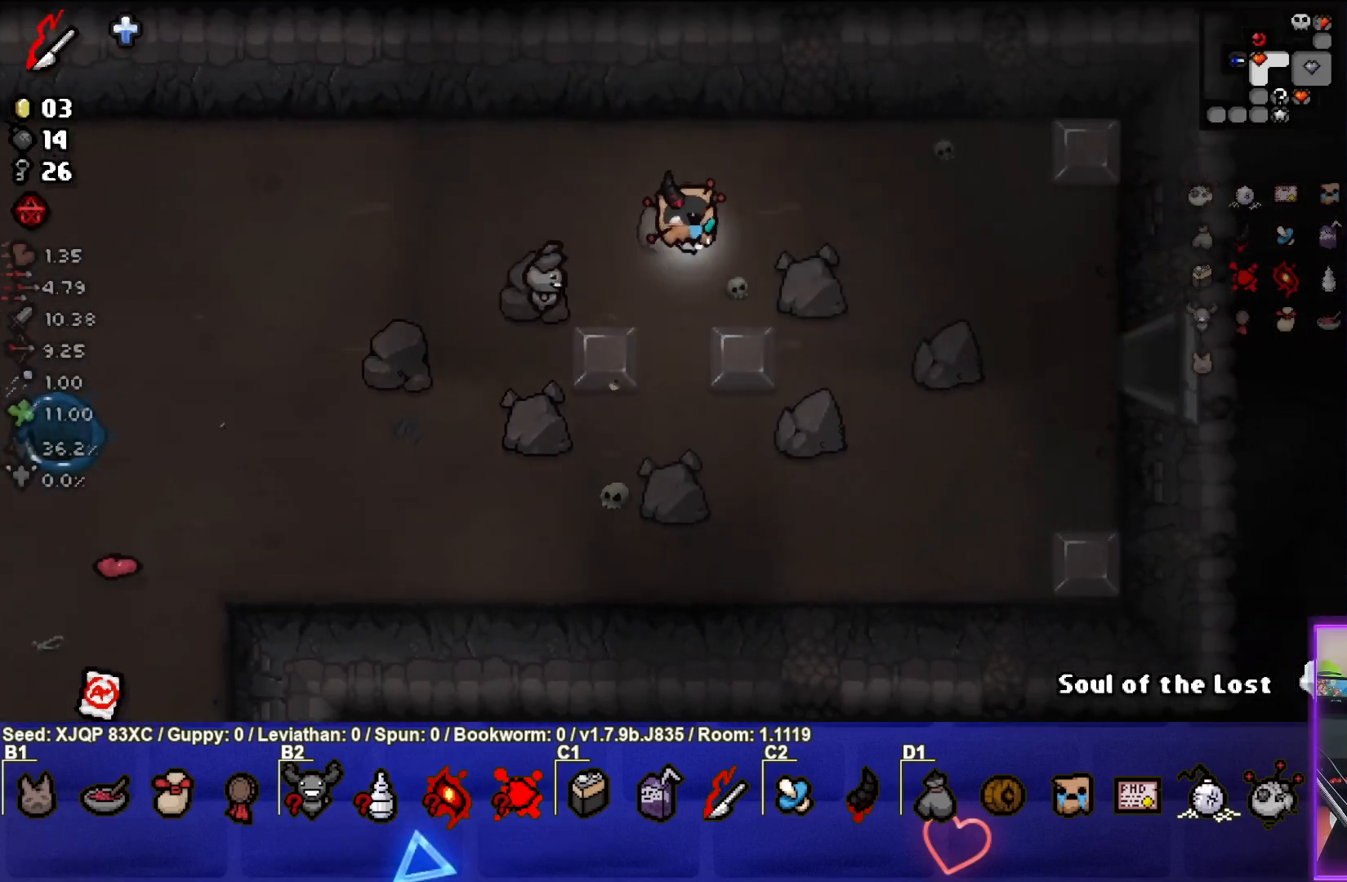
{"buttons": [], "left_stick": "right", "right_stick": "center", "events": []}
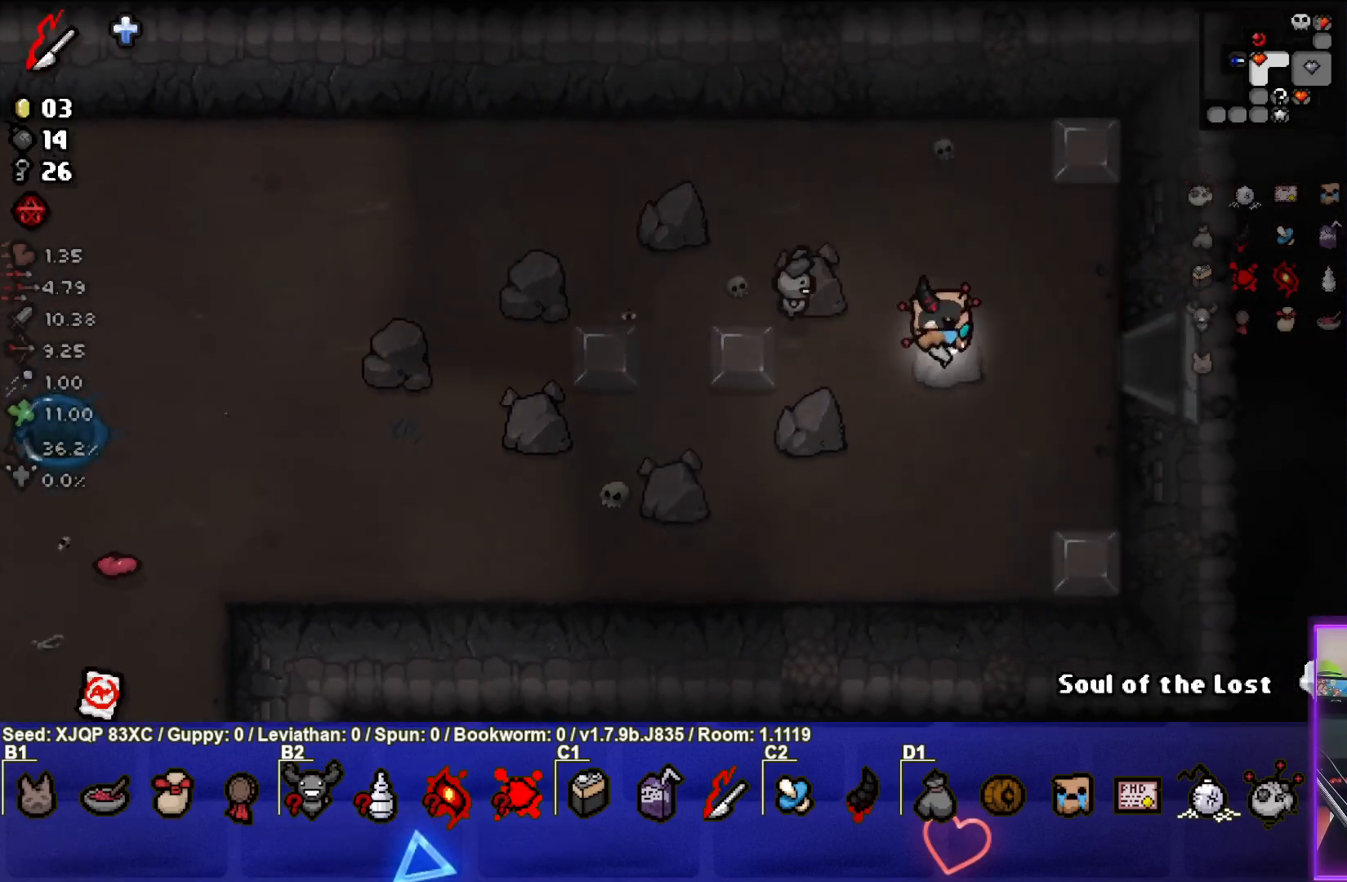
{"buttons": [], "left_stick": "right", "right_stick": "center", "events": []}
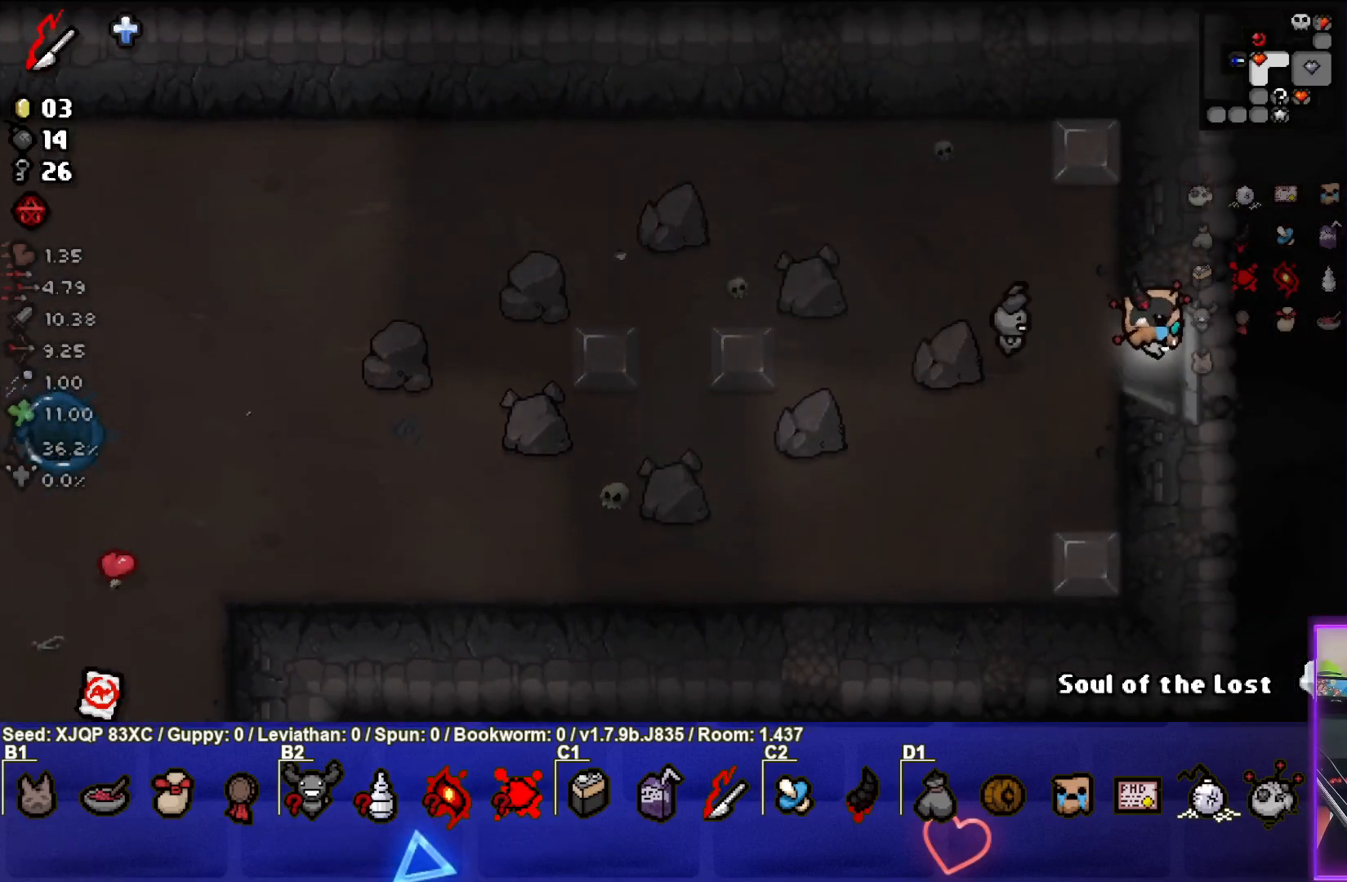
{"buttons": [], "left_stick": "right", "right_stick": "center", "events": [[67, "left_stick", "center"], [400, "left_stick", "right"]]}
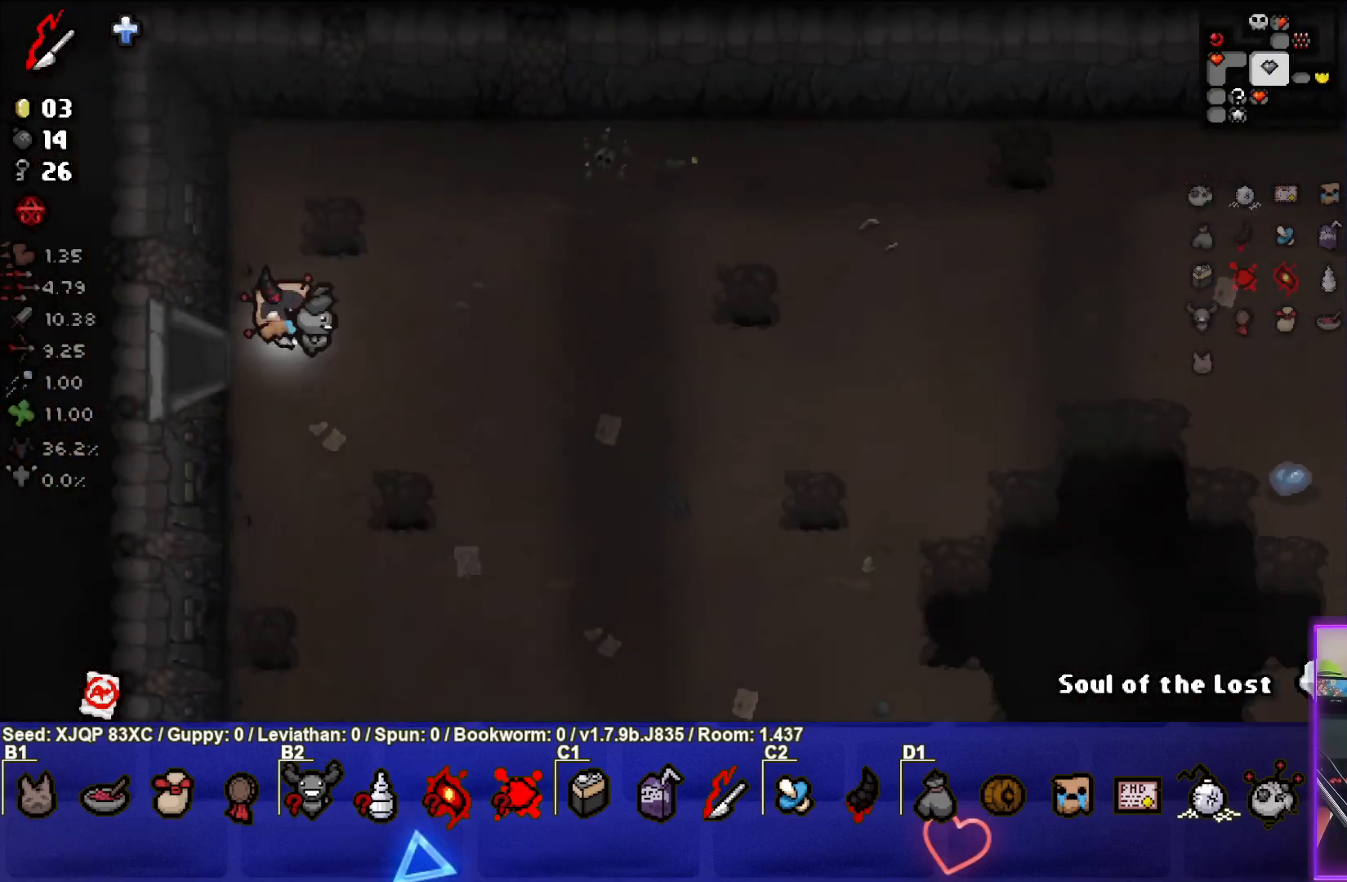
{"buttons": [], "left_stick": "right", "right_stick": "center", "events": []}
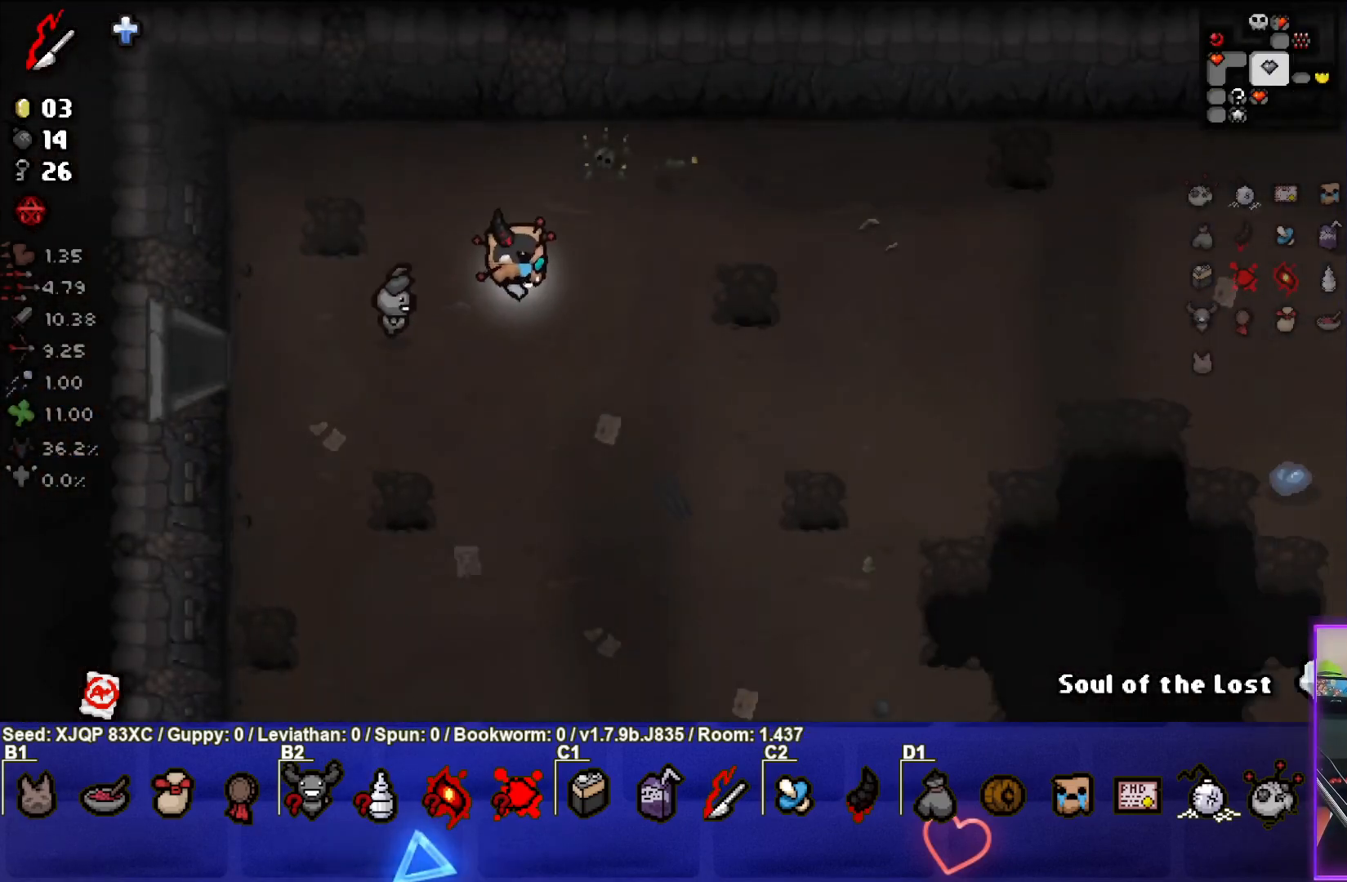
{"buttons": [], "left_stick": "right", "right_stick": "center", "events": []}
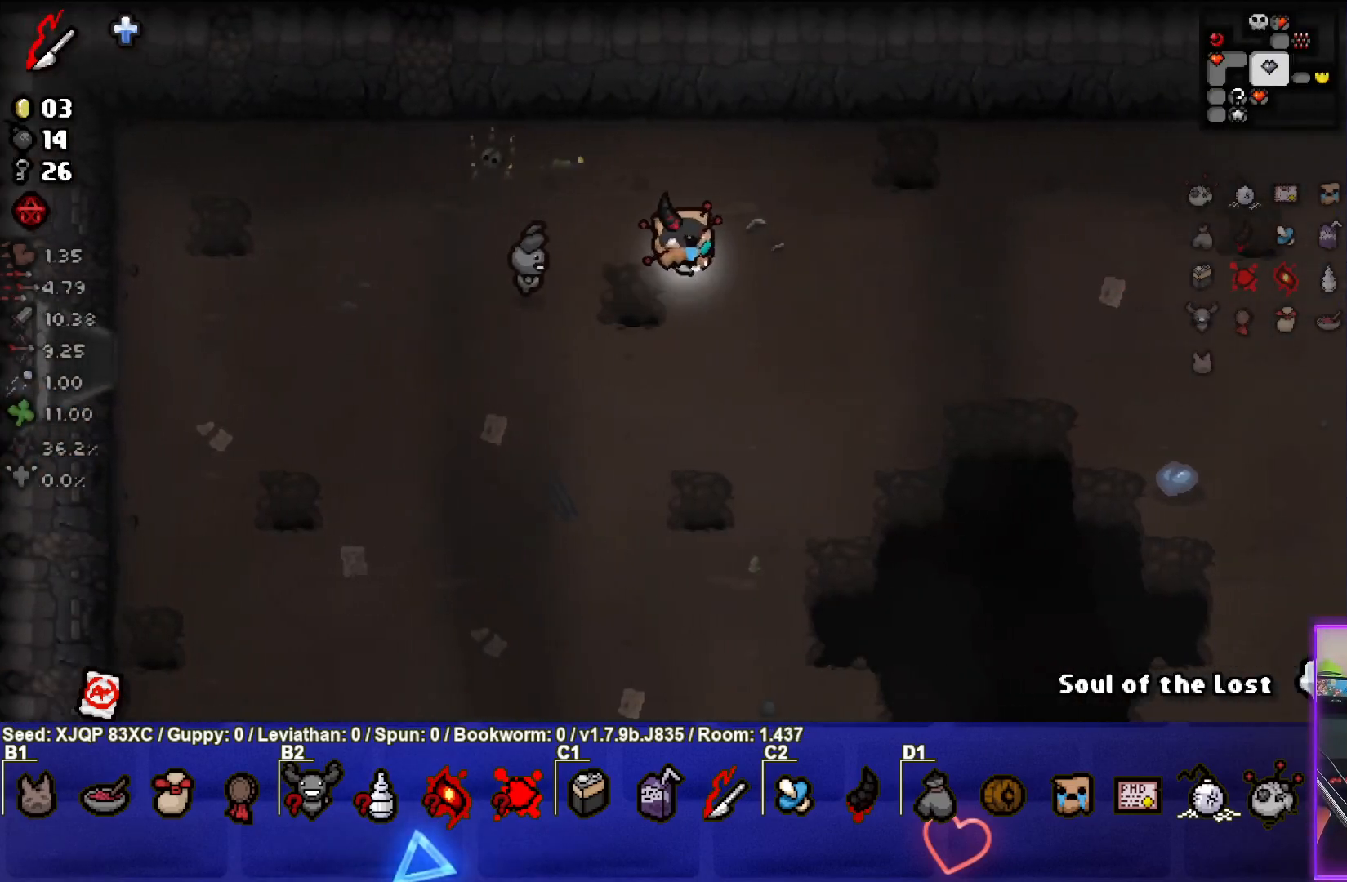
{"buttons": [], "left_stick": "right", "right_stick": "center", "events": [[133, "CIRCLE", "down"], [267, "CIRCLE", "up"], [350, "CIRCLE", "down"], [450, "CIRCLE", "up"]]}
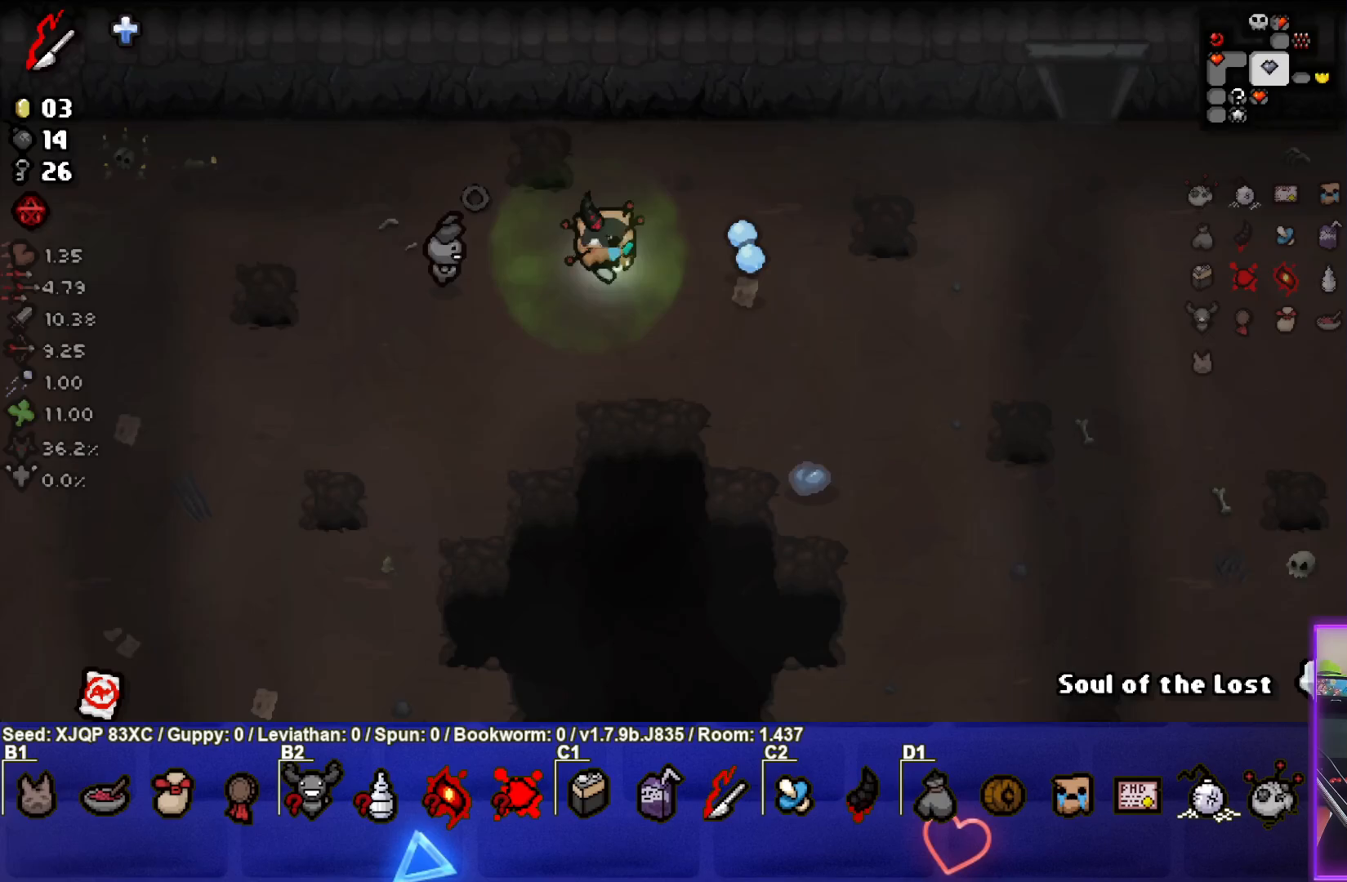
{"buttons": [], "left_stick": "up-right", "right_stick": "center", "events": [[50, "CIRCLE", "down"], [150, "CIRCLE", "up"], [217, "CIRCLE", "down"], [300, "CIRCLE", "up"], [367, "CIRCLE", "down"], [383, "left_stick", "up-right"], [483, "CIRCLE", "up"]]}
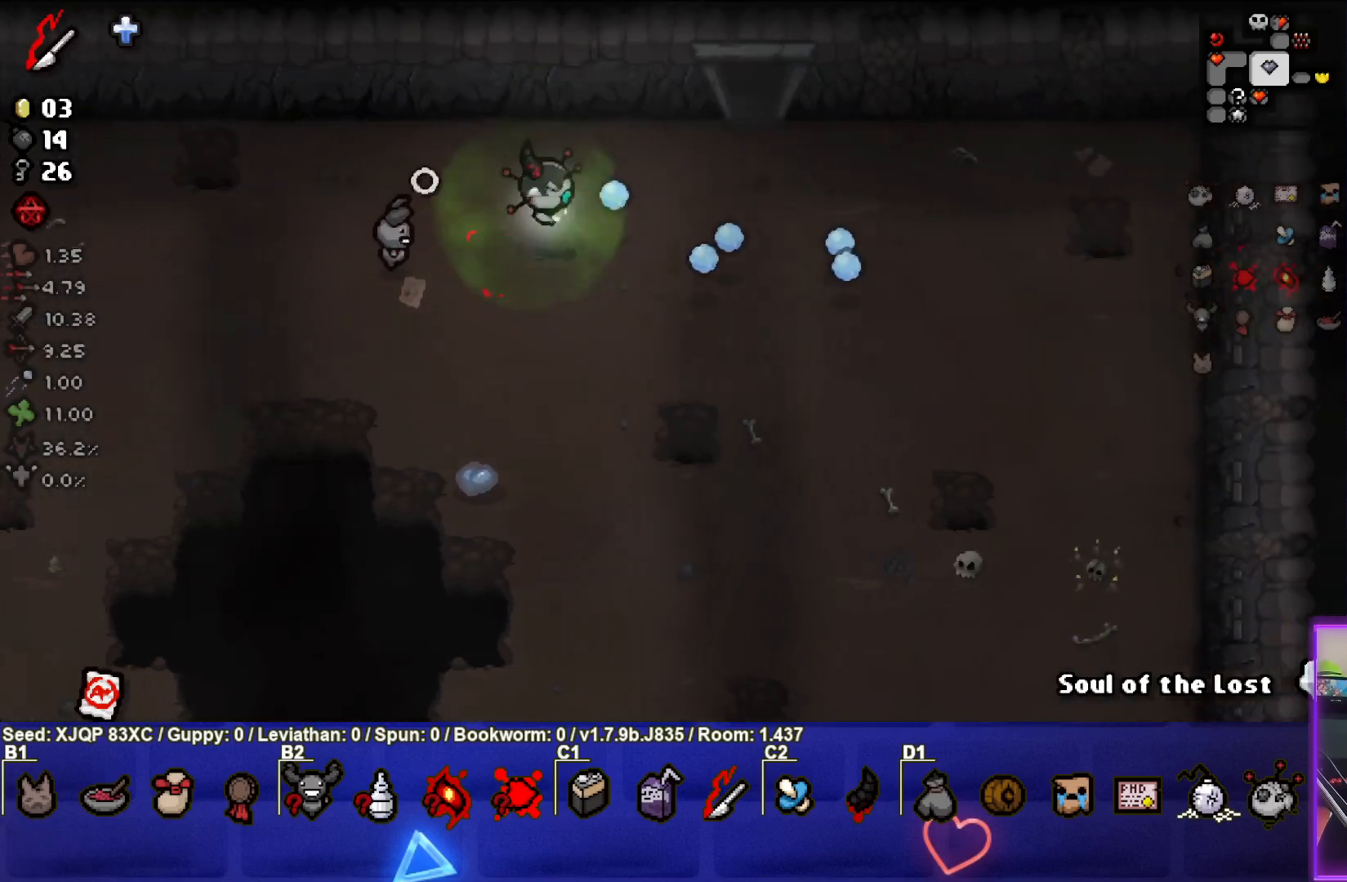
{"buttons": [], "left_stick": "up", "right_stick": "center", "events": [[433, "left_stick", "up"]]}
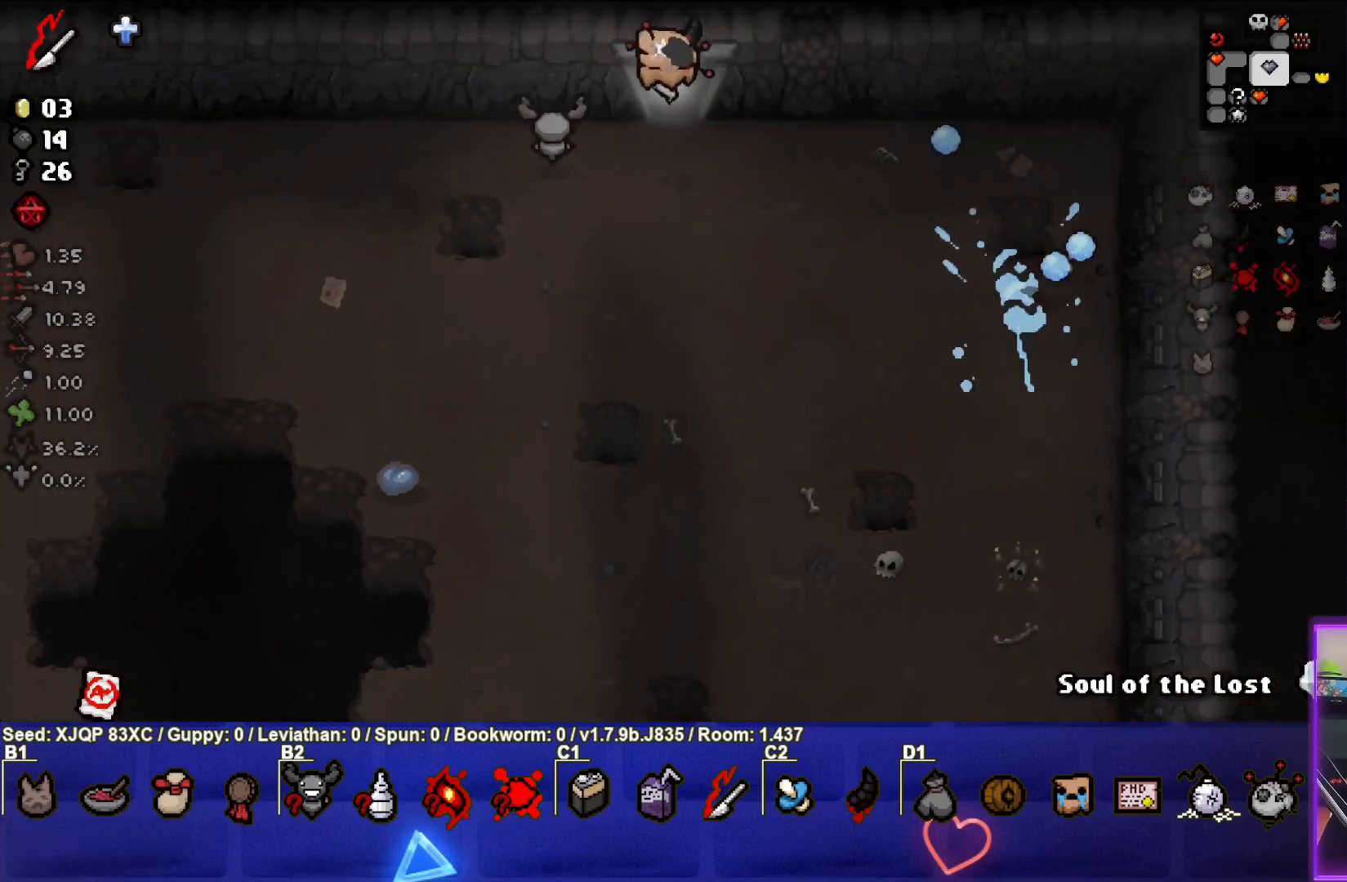
{"buttons": [], "left_stick": "up", "right_stick": "center", "events": [[217, "left_stick", "center"], [467, "left_stick", "up"]]}
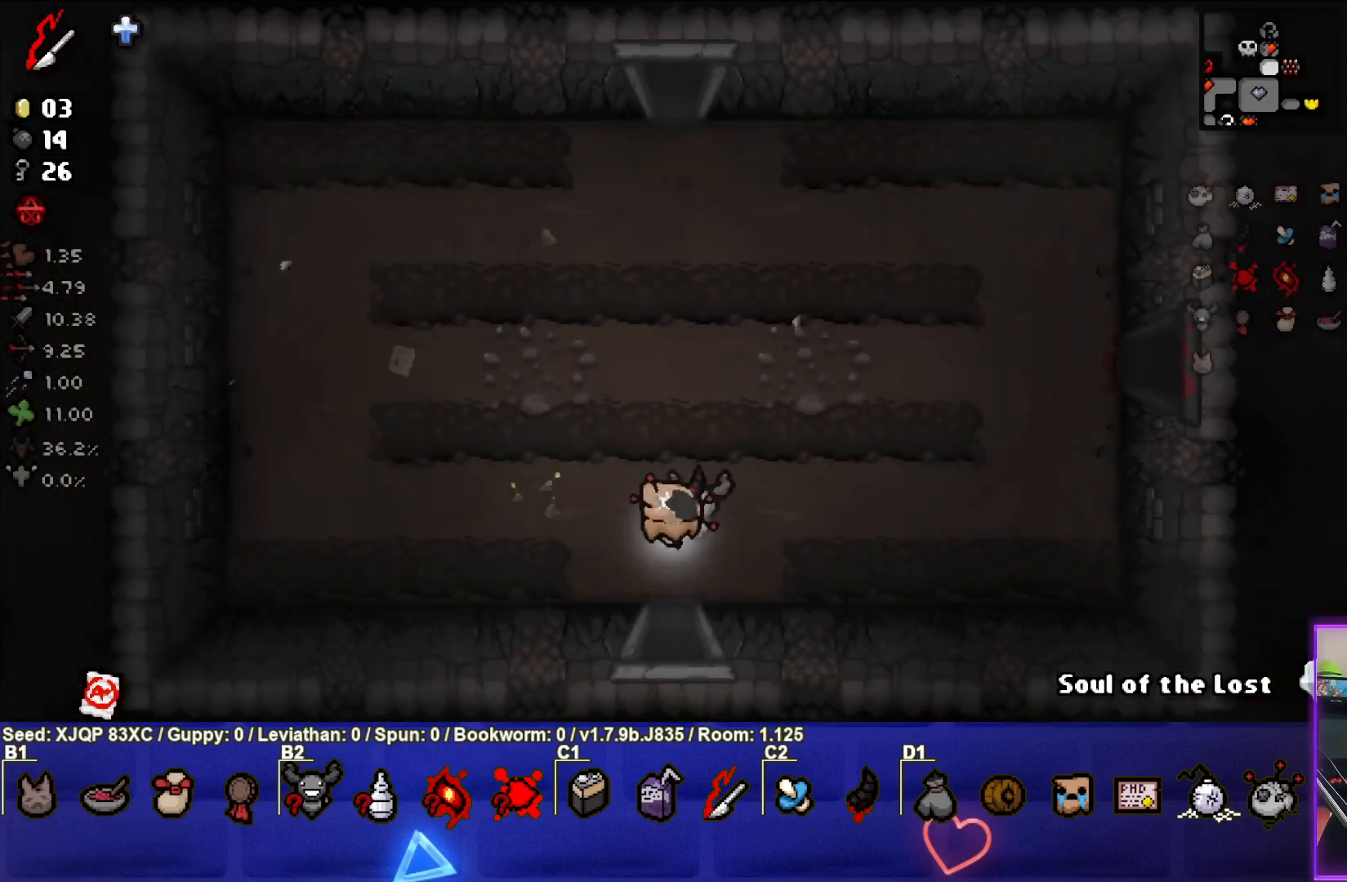
{"buttons": [], "left_stick": "up", "right_stick": "center", "events": []}
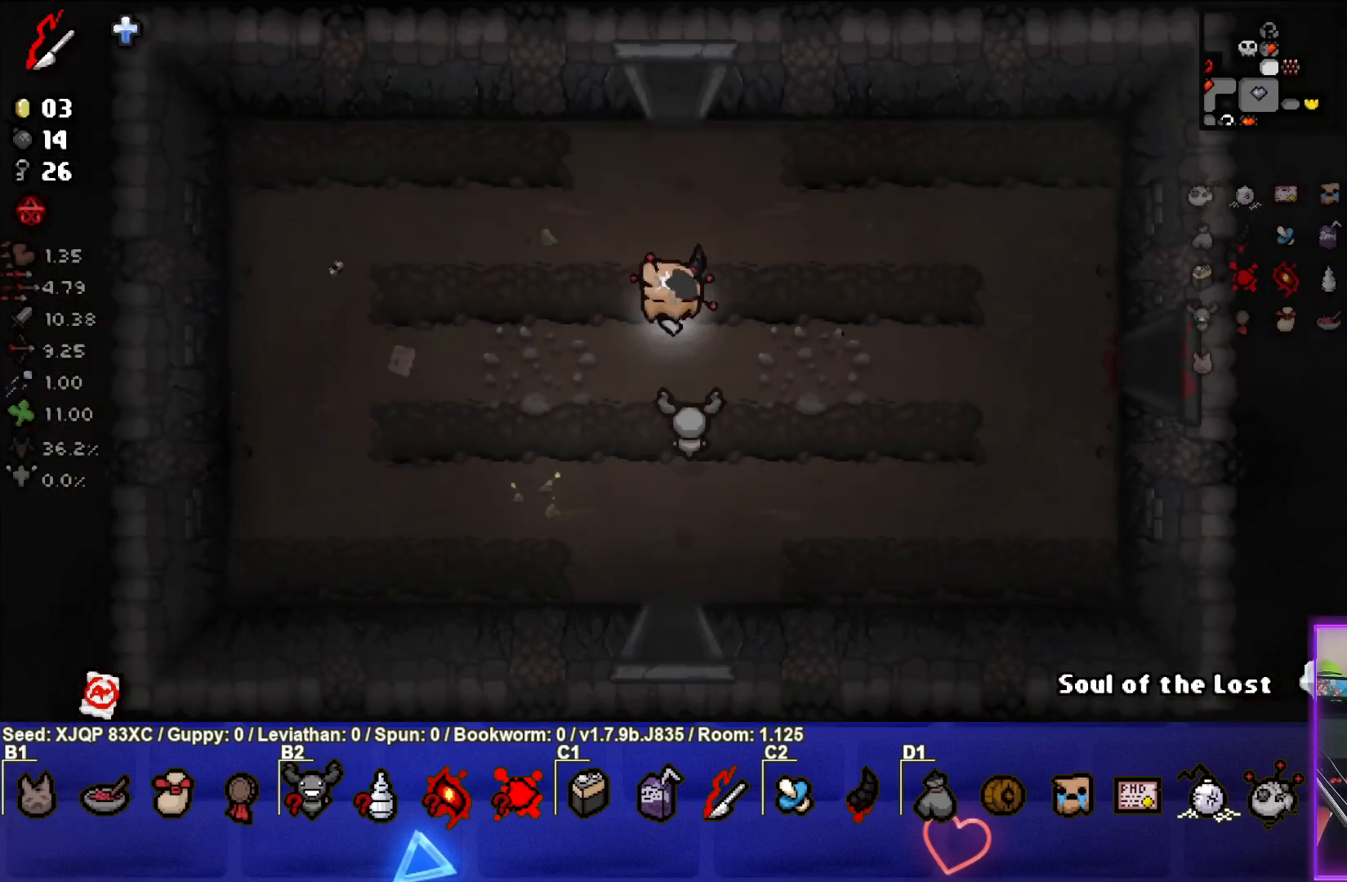
{"buttons": [], "left_stick": "up", "right_stick": "center", "events": []}
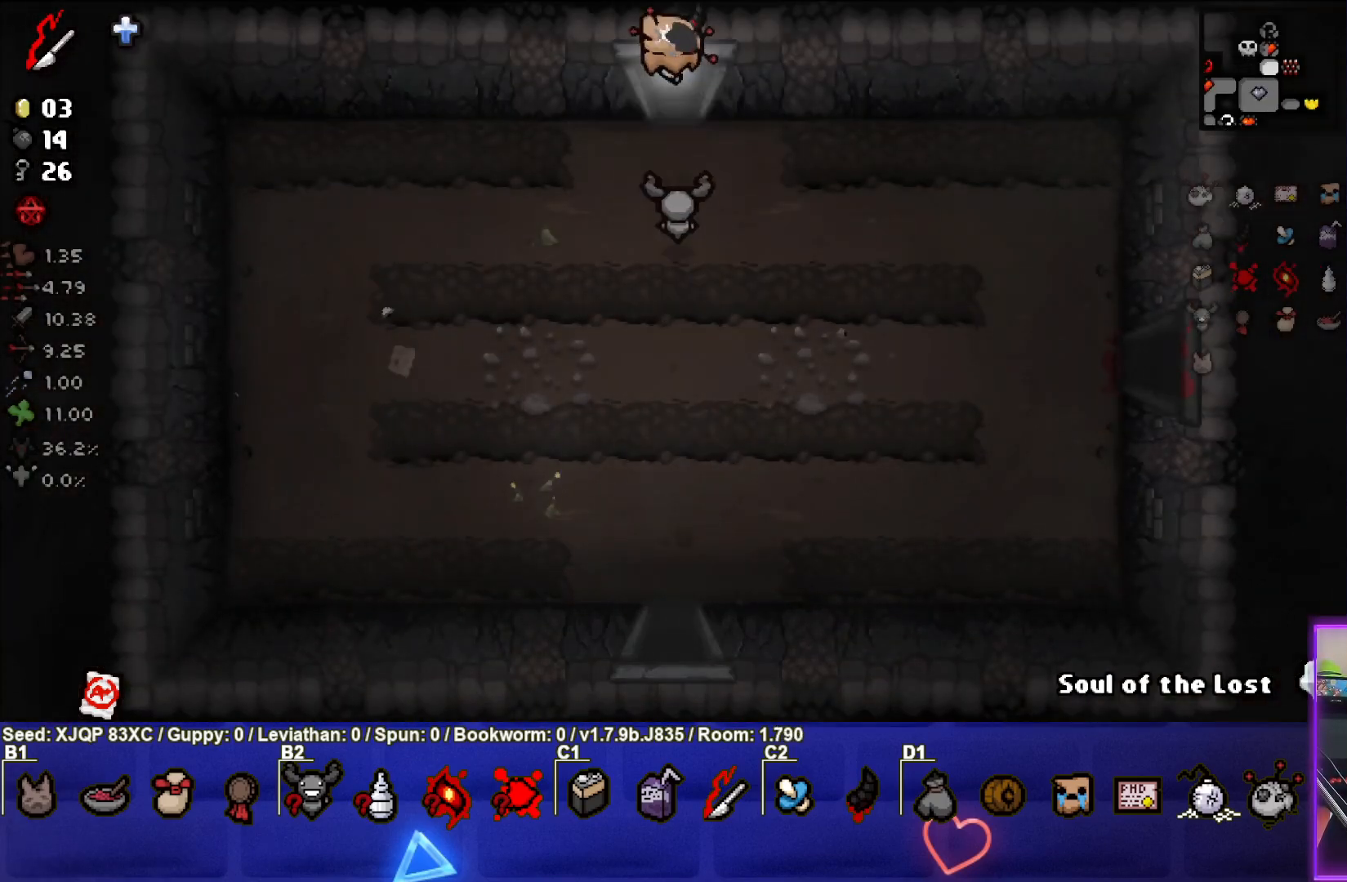
{"buttons": [], "left_stick": "up-left", "right_stick": "center", "events": [[150, "left_stick", "center"], [250, "left_stick", "up-left"]]}
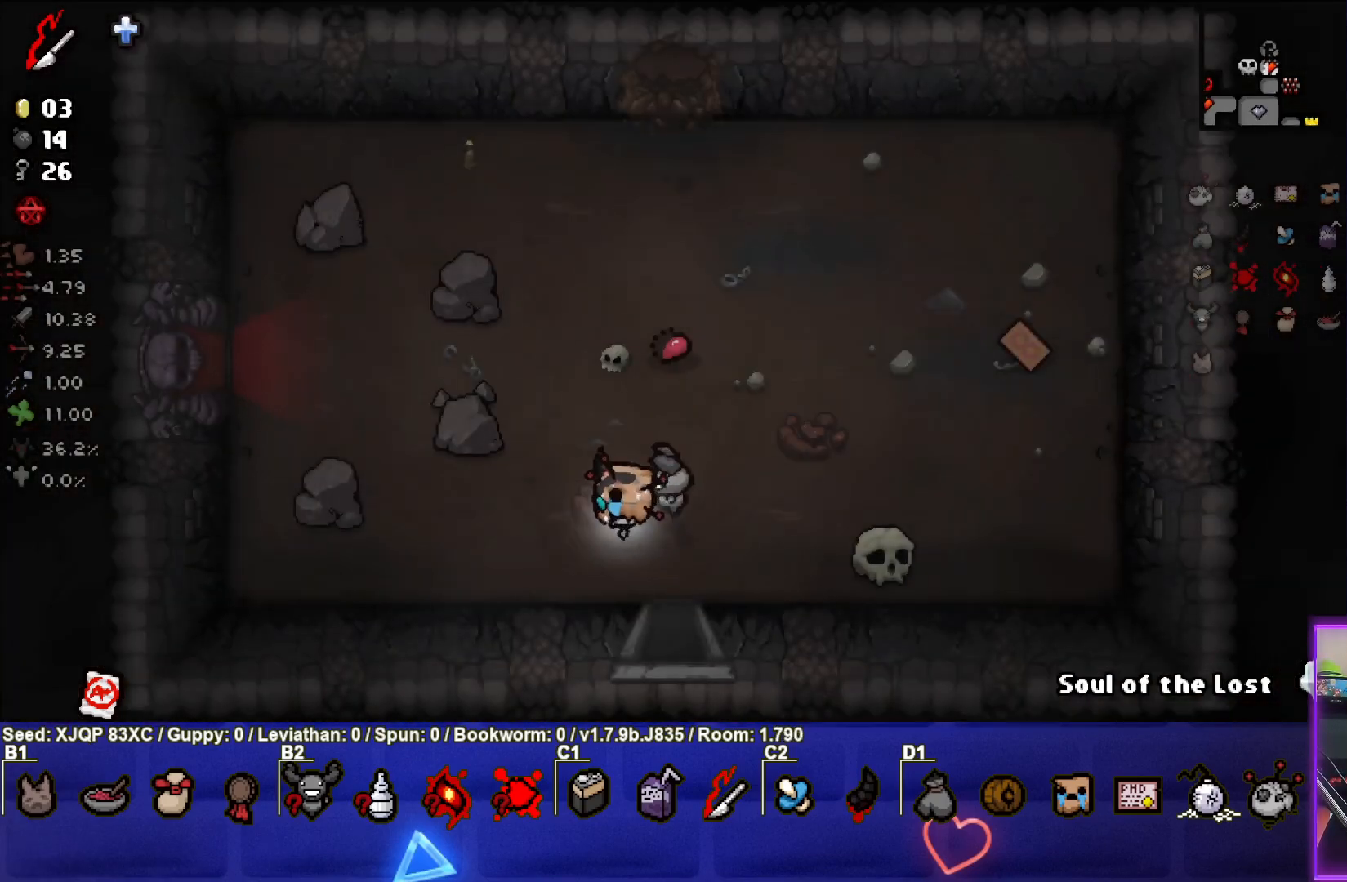
{"buttons": [], "left_stick": "left", "right_stick": "center", "events": [[467, "left_stick", "left"]]}
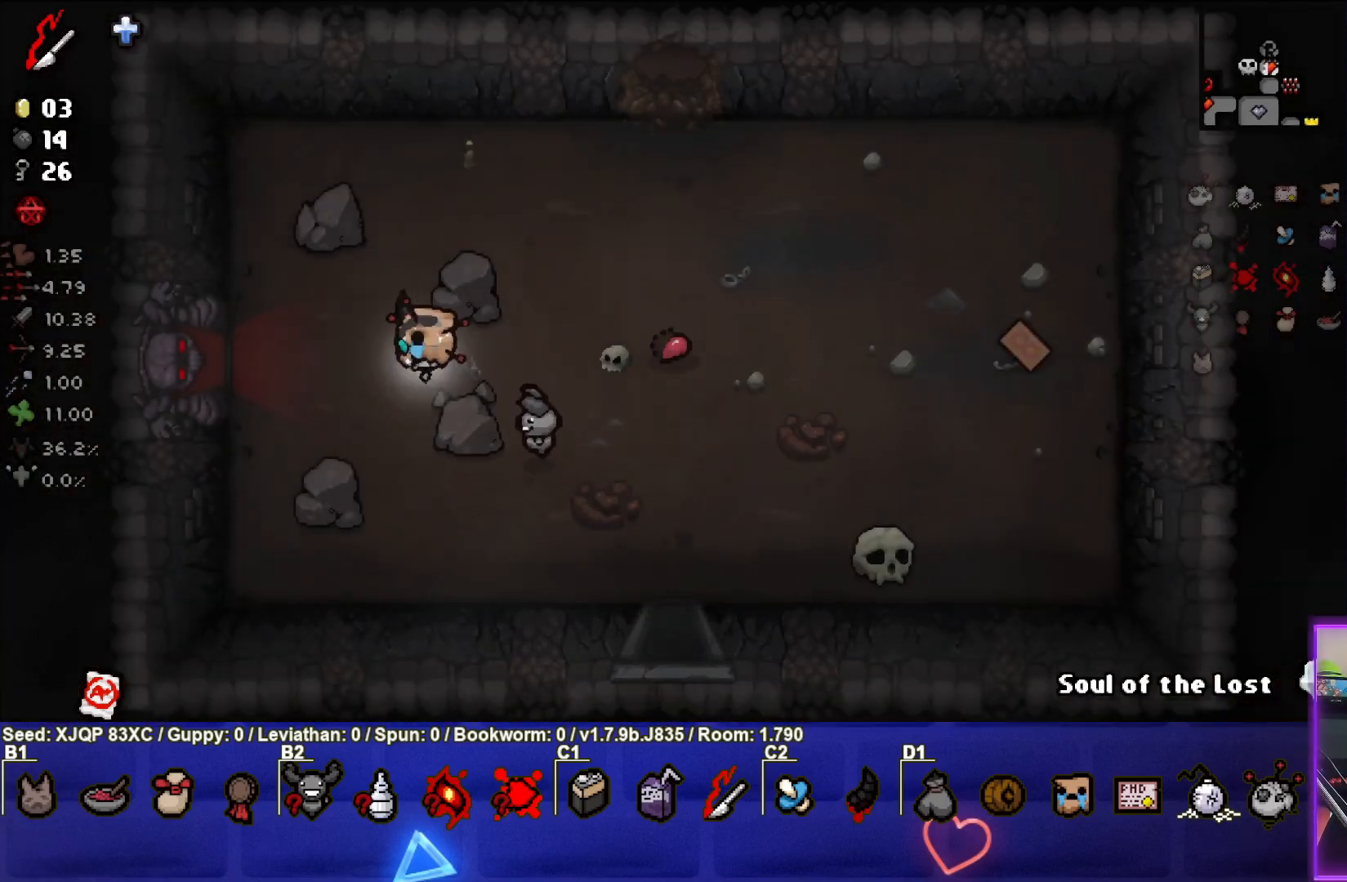
{"buttons": [], "left_stick": "center", "right_stick": "center", "events": [[500, "left_stick", "center"]]}
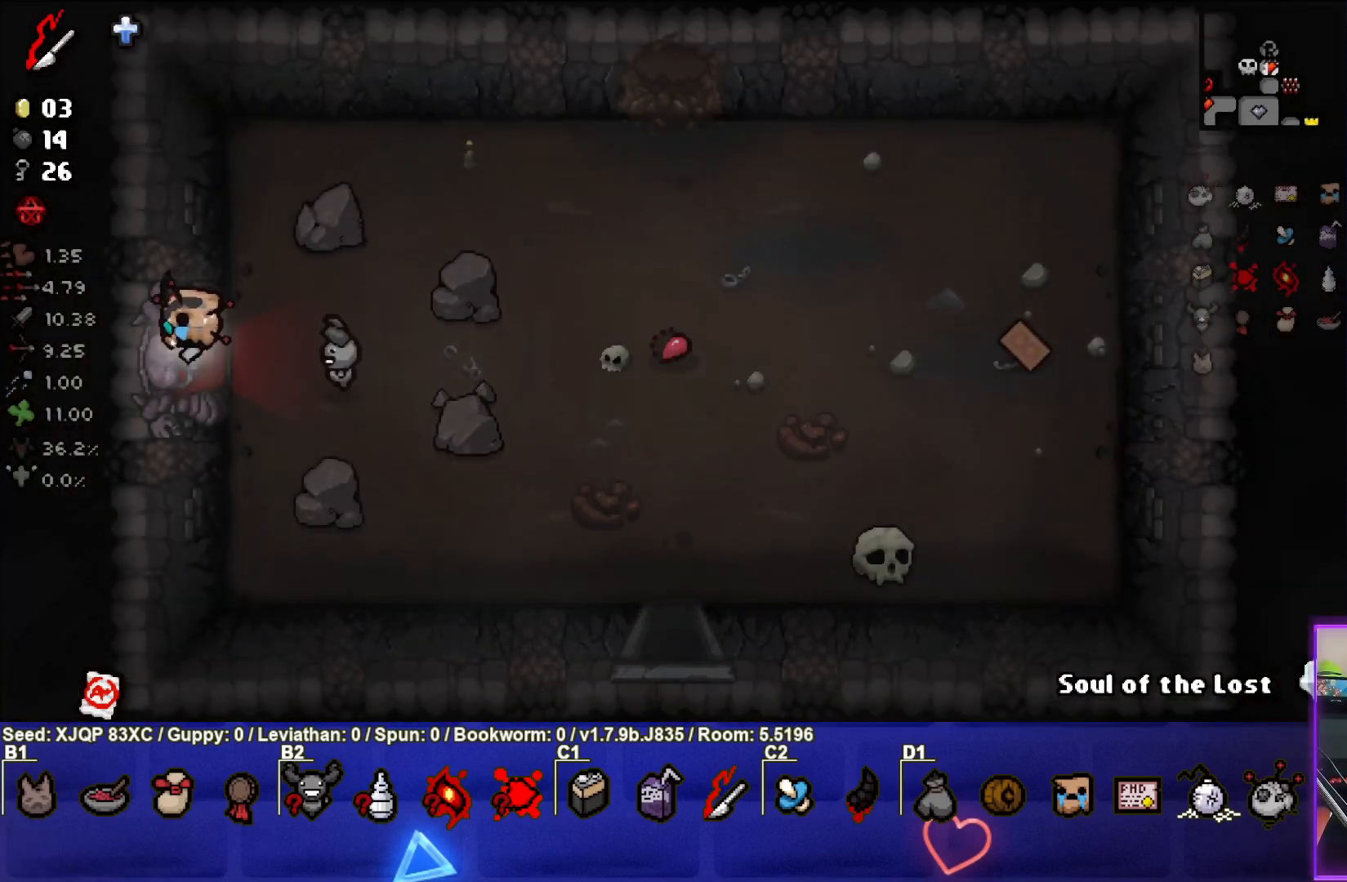
{"buttons": [], "left_stick": "center", "right_stick": "center", "events": []}
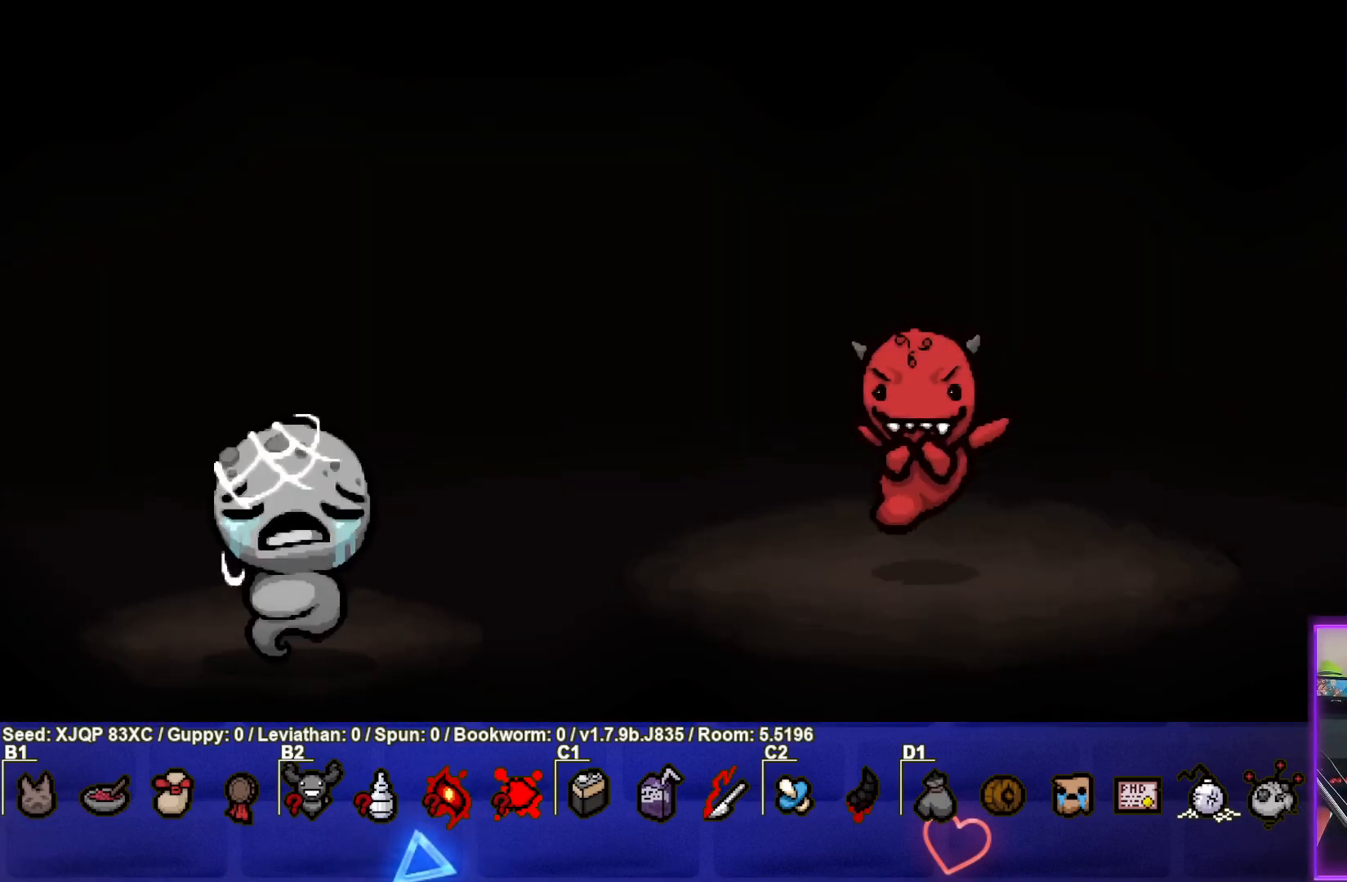
{"buttons": [], "left_stick": "left", "right_stick": "left", "events": [[67, "CROSS", "down"], [133, "CROSS", "up"], [200, "left_stick", "left"], [250, "right_stick", "left"]]}
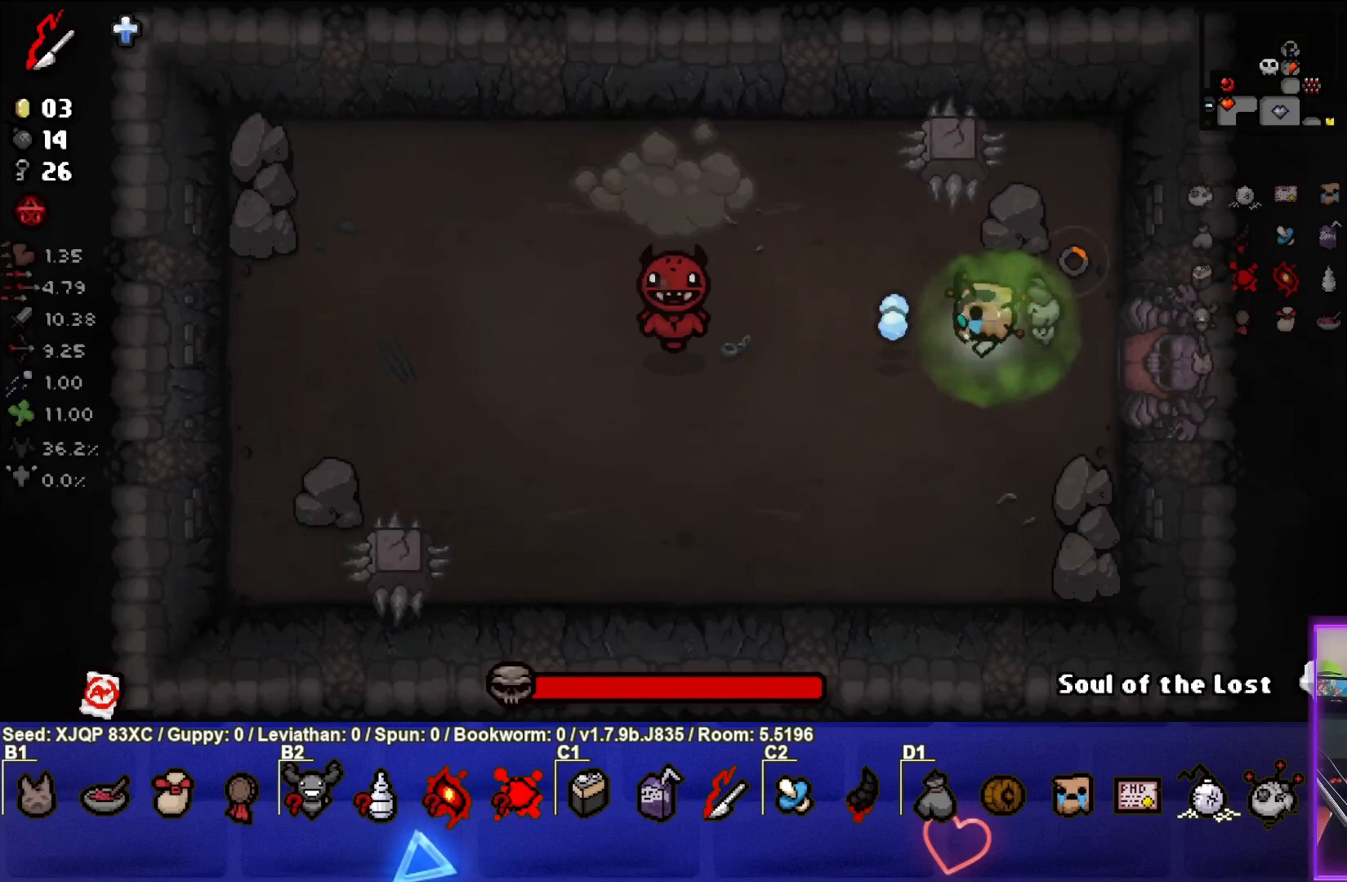
{"buttons": [], "left_stick": "right", "right_stick": "left", "events": [[283, "left_stick", "center"], [400, "left_stick", "right"]]}
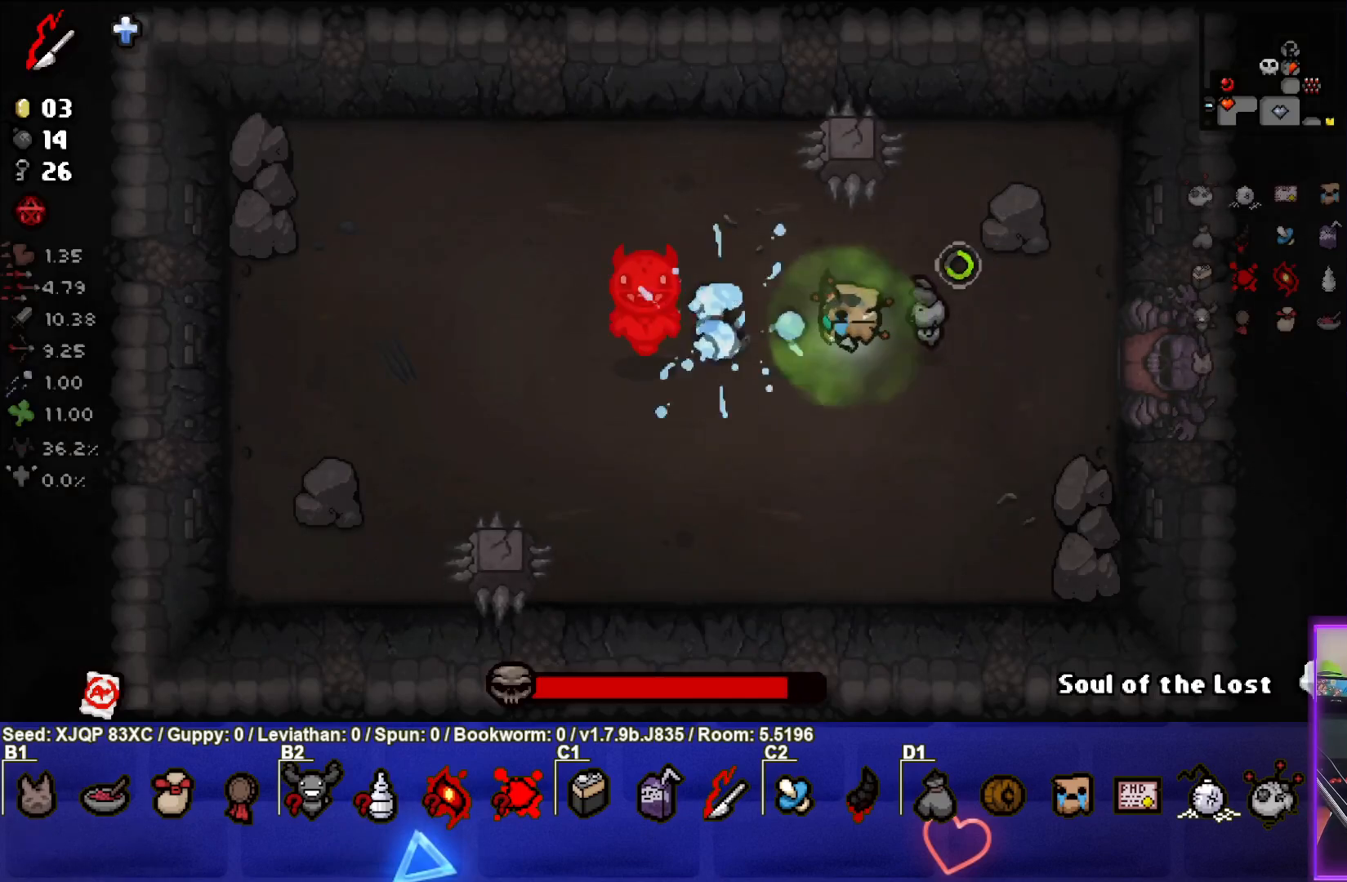
{"buttons": [], "left_stick": "down-right", "right_stick": "left", "events": [[50, "left_stick", "left"], [200, "left_stick", "center"], [267, "left_stick", "down-right"]]}
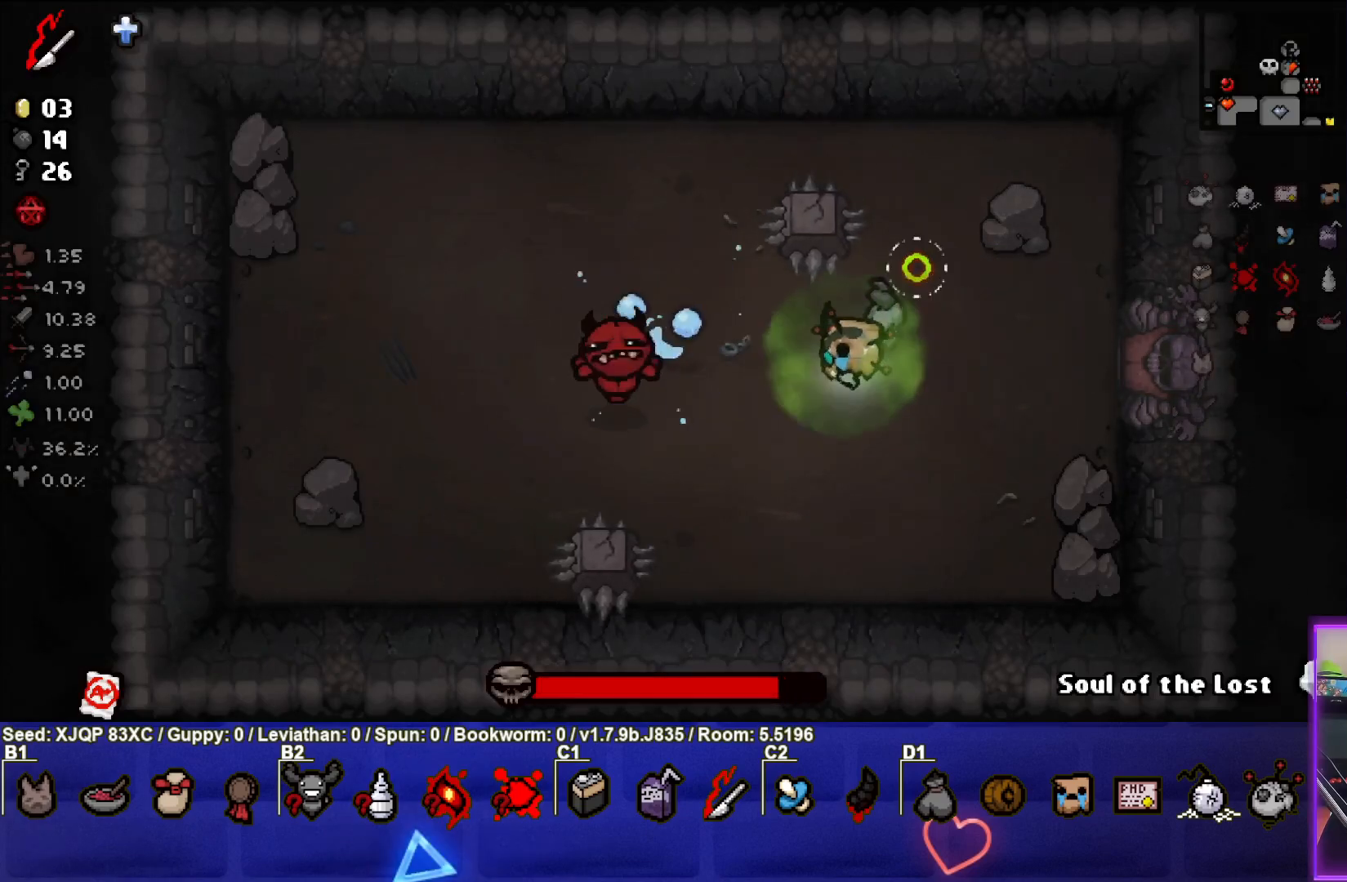
{"buttons": [], "left_stick": "right", "right_stick": "left", "events": [[183, "left_stick", "center"], [317, "left_stick", "right"]]}